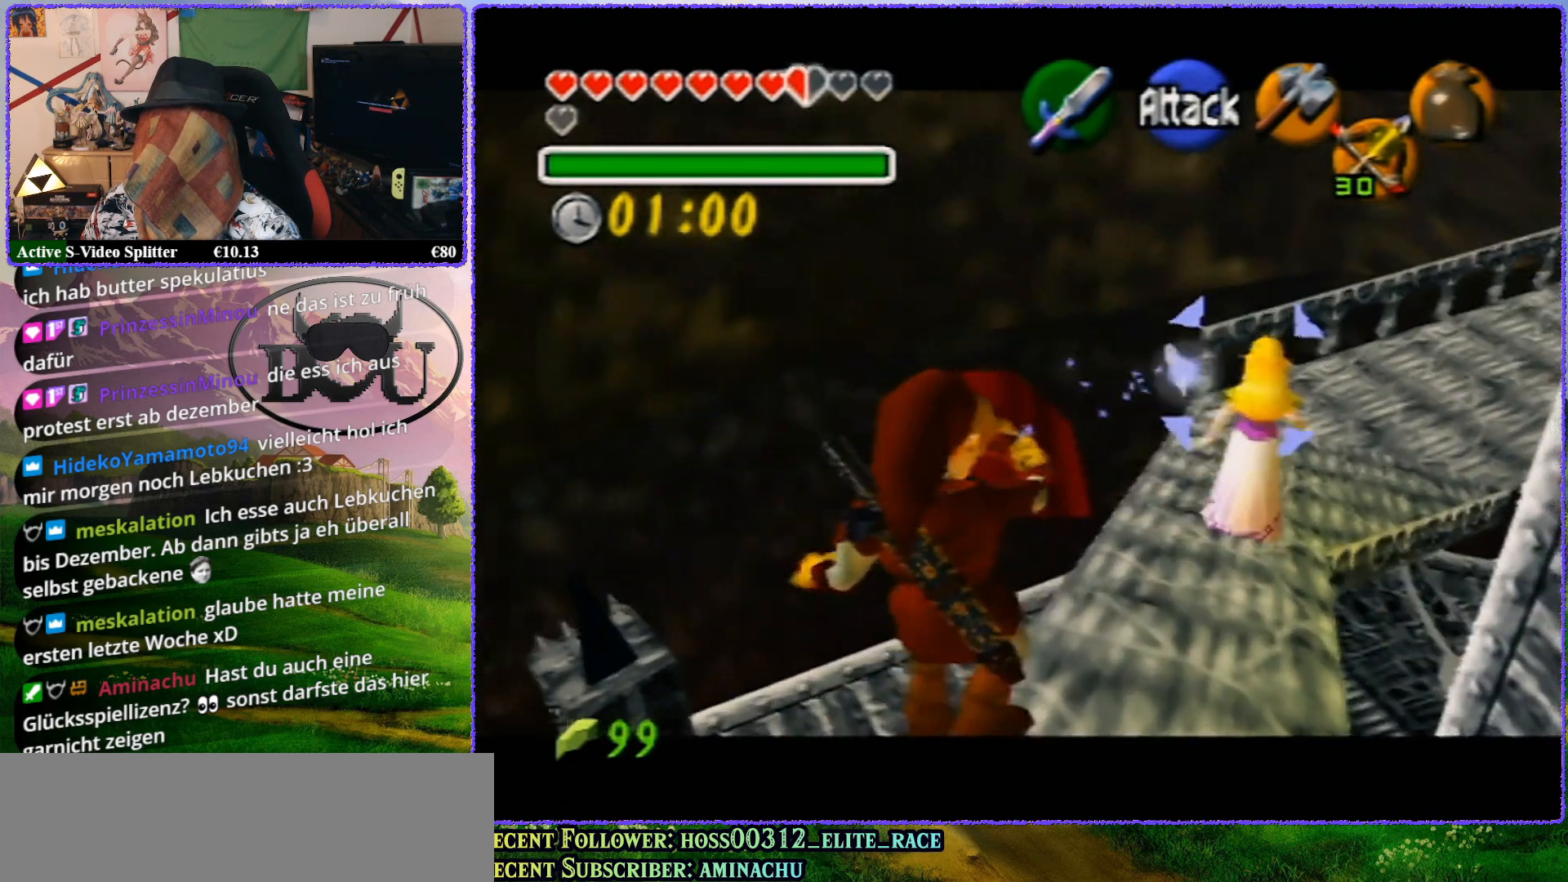
Gameplay with a controller (Nintendo layout); each line is a JSON object with the inputs held at the frame after it. "events" lists button and stick changes between this image and that frame as [ms after this image, input, new state], when the widget could be followed in between. Not read: L1 L3 R3.
{"buttons": ["R1", "Z"], "left_stick": "center", "events": []}
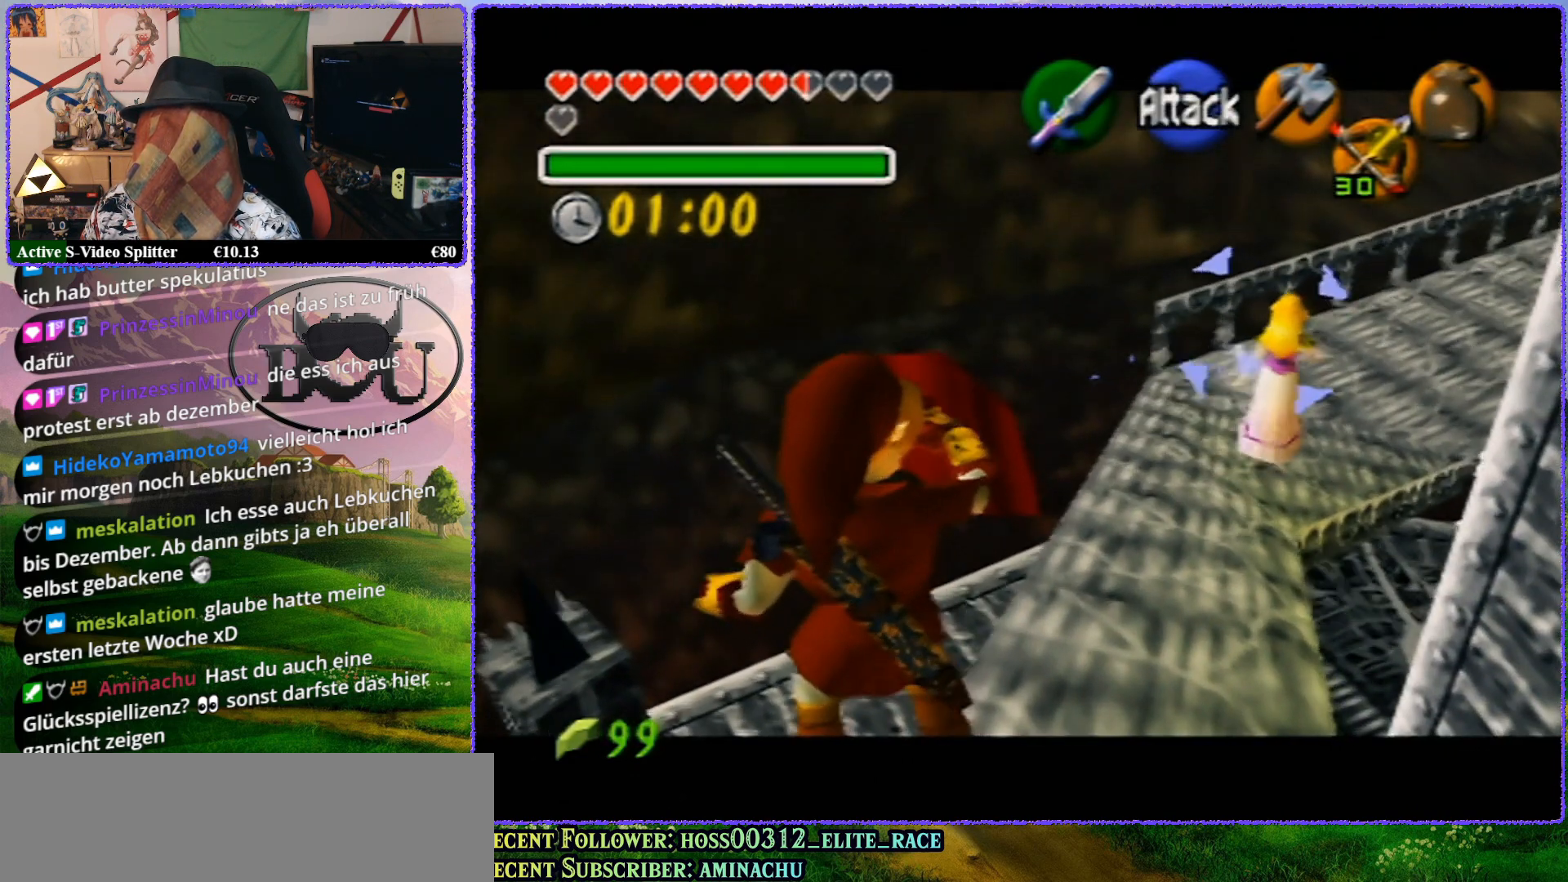
{"buttons": ["R1", "Z"], "left_stick": "up", "events": [[67, "left_stick", "up"]]}
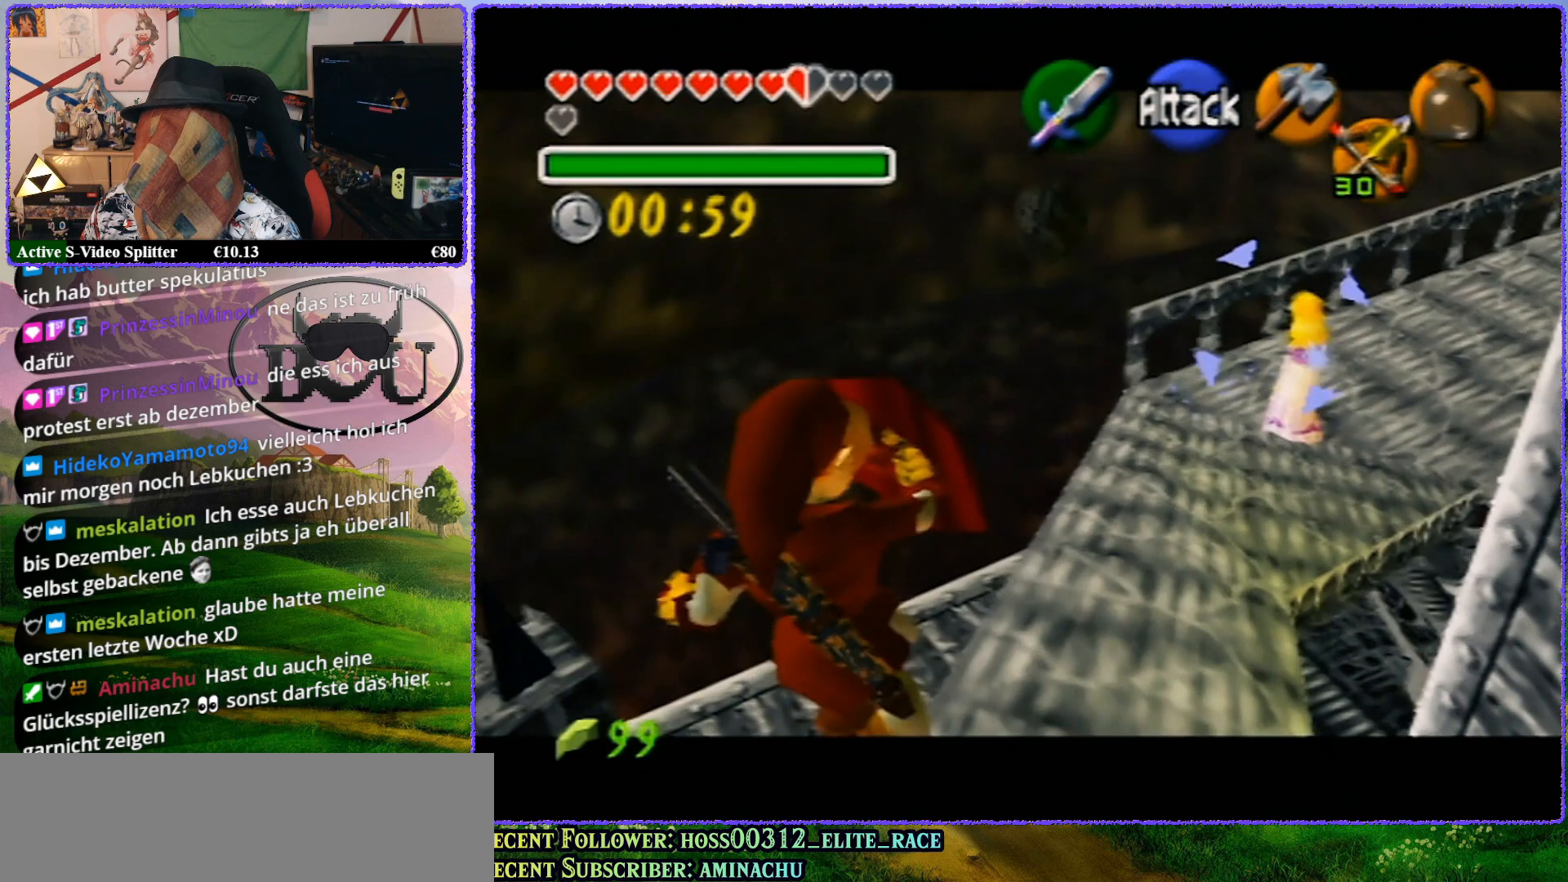
{"buttons": ["R1", "Z"], "left_stick": "center", "events": [[50, "left_stick", "center"]]}
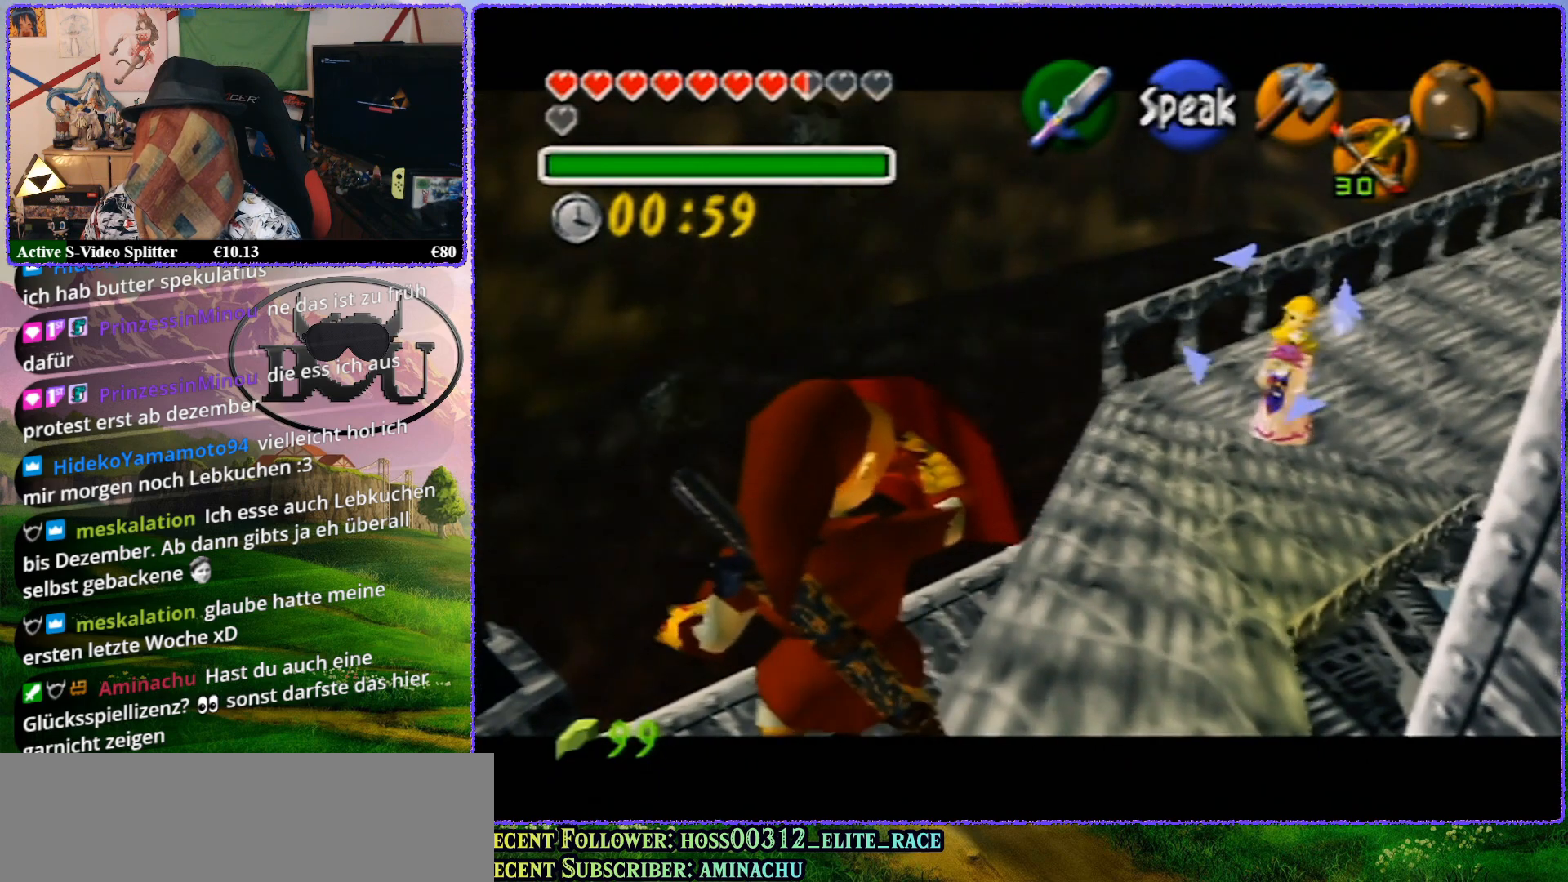
{"buttons": ["R1", "Z"], "left_stick": "up", "events": [[117, "left_stick", "up"]]}
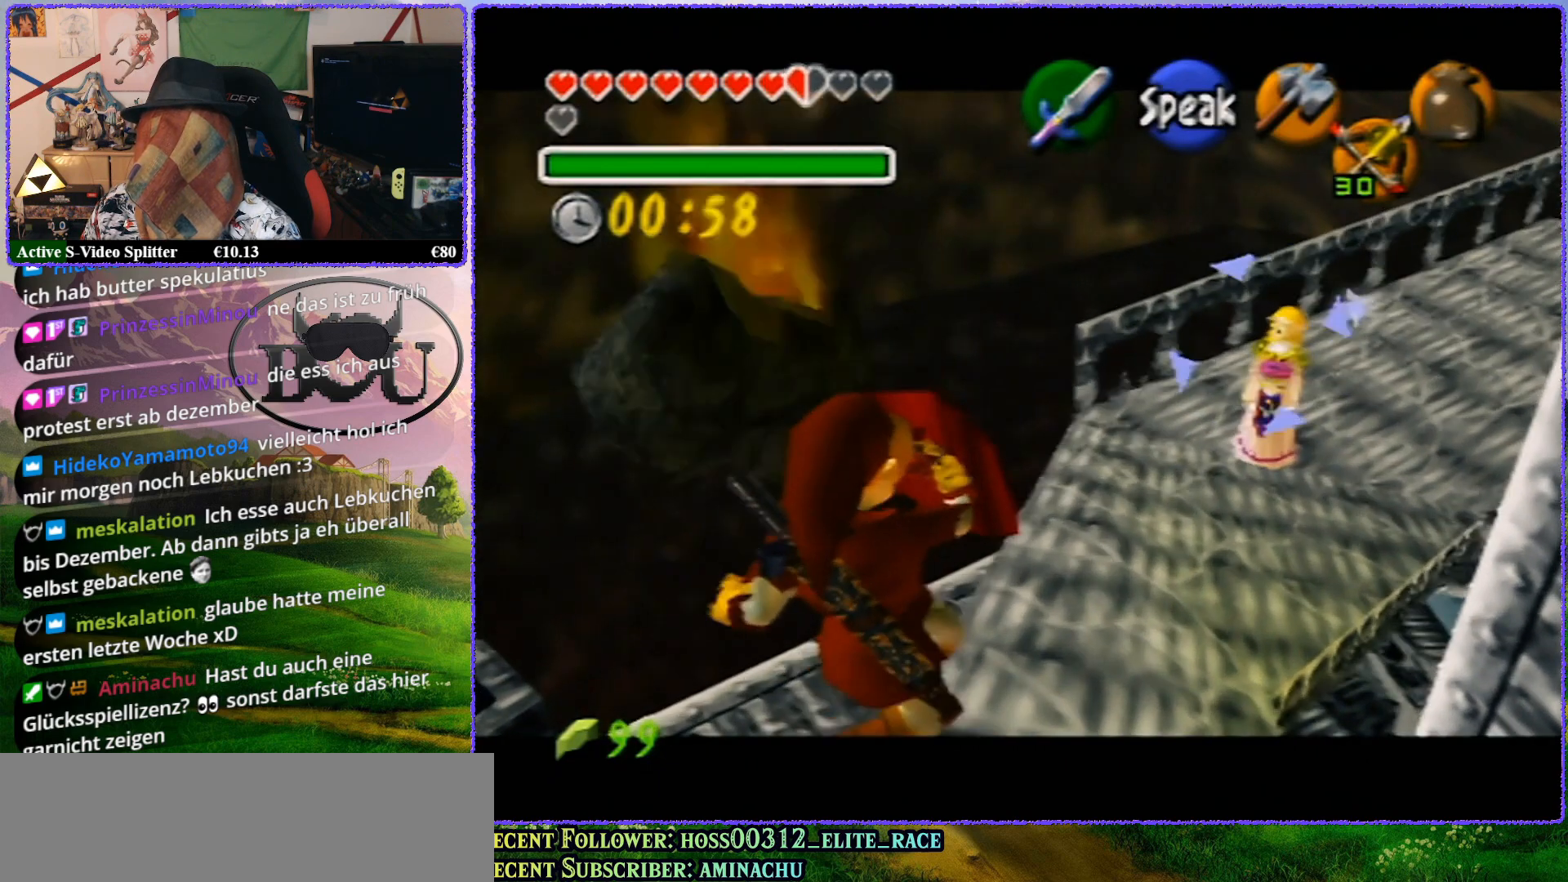
{"buttons": ["R1", "Z"], "left_stick": "center", "events": [[183, "left_stick", "center"]]}
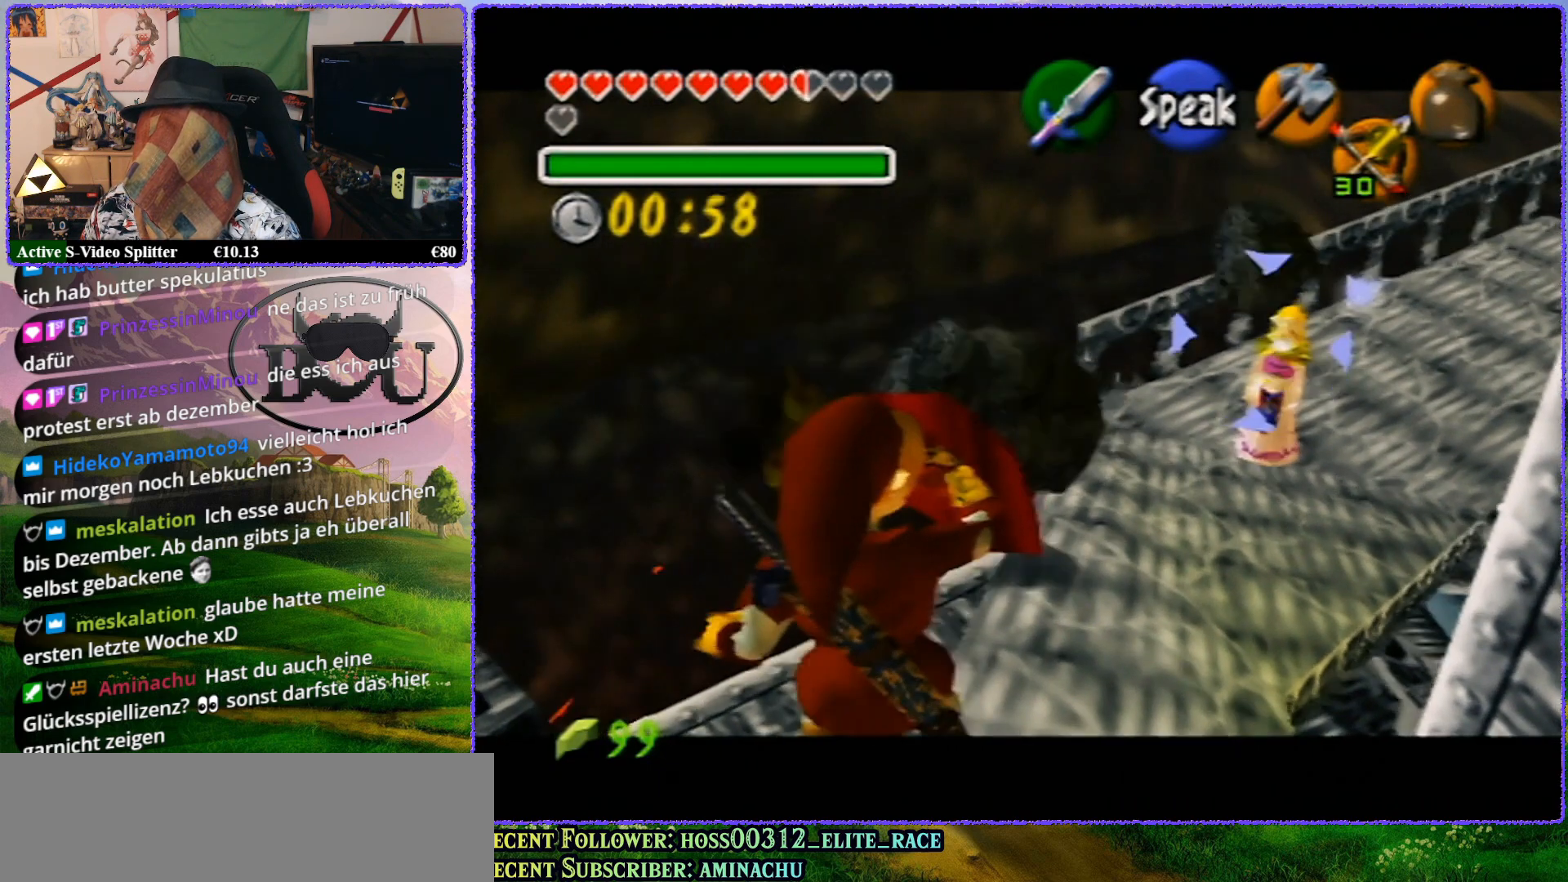
{"buttons": ["R1", "Z"], "left_stick": "up", "events": [[83, "left_stick", "up"]]}
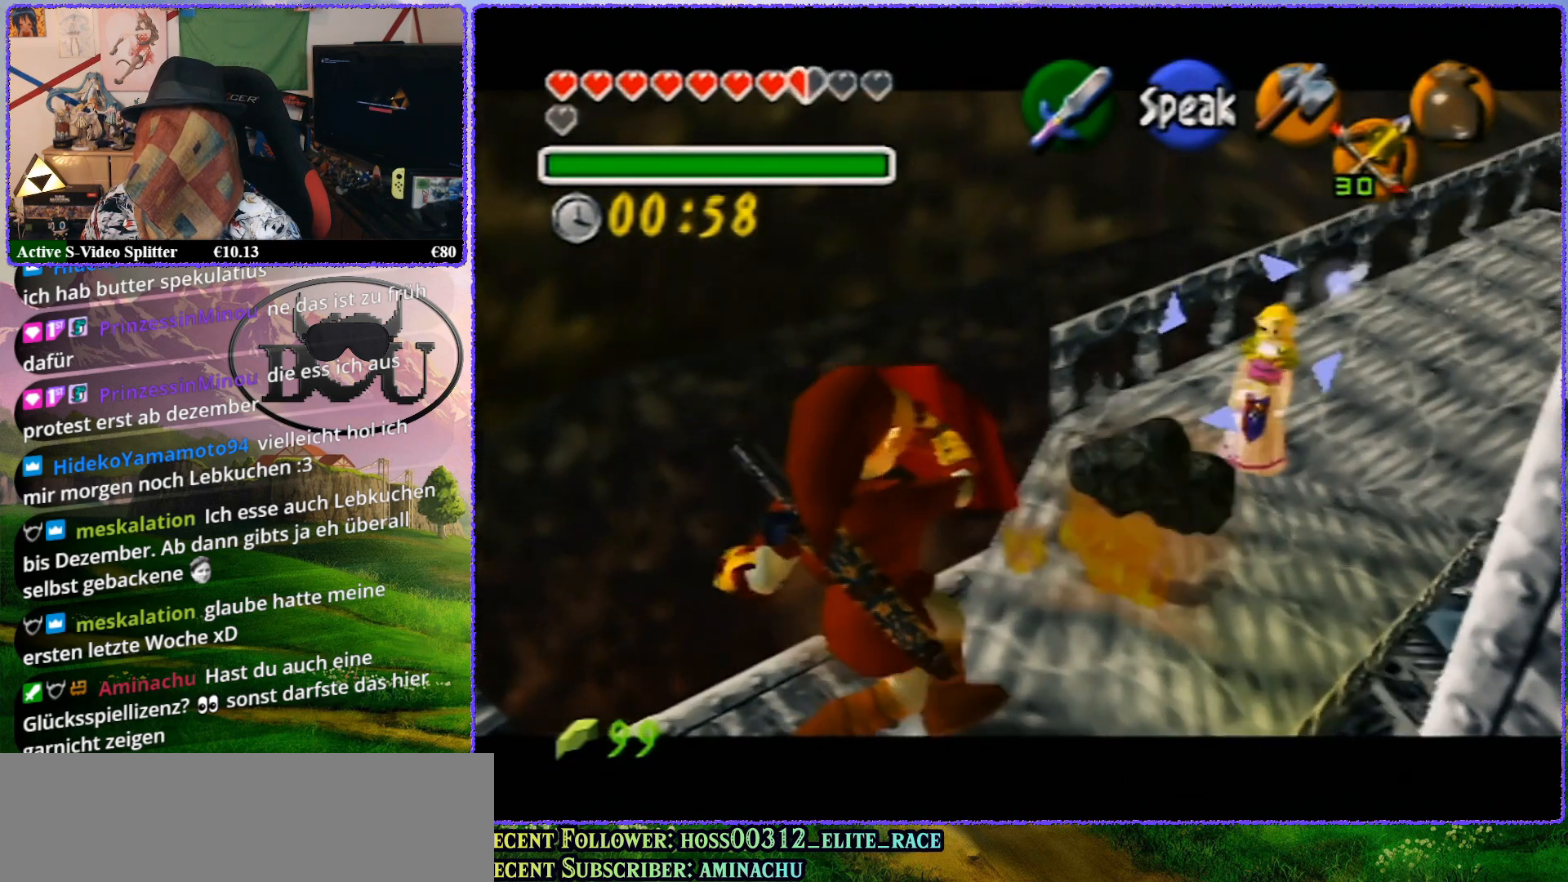
{"buttons": ["R1", "Z"], "left_stick": "center", "events": [[217, "left_stick", "center"]]}
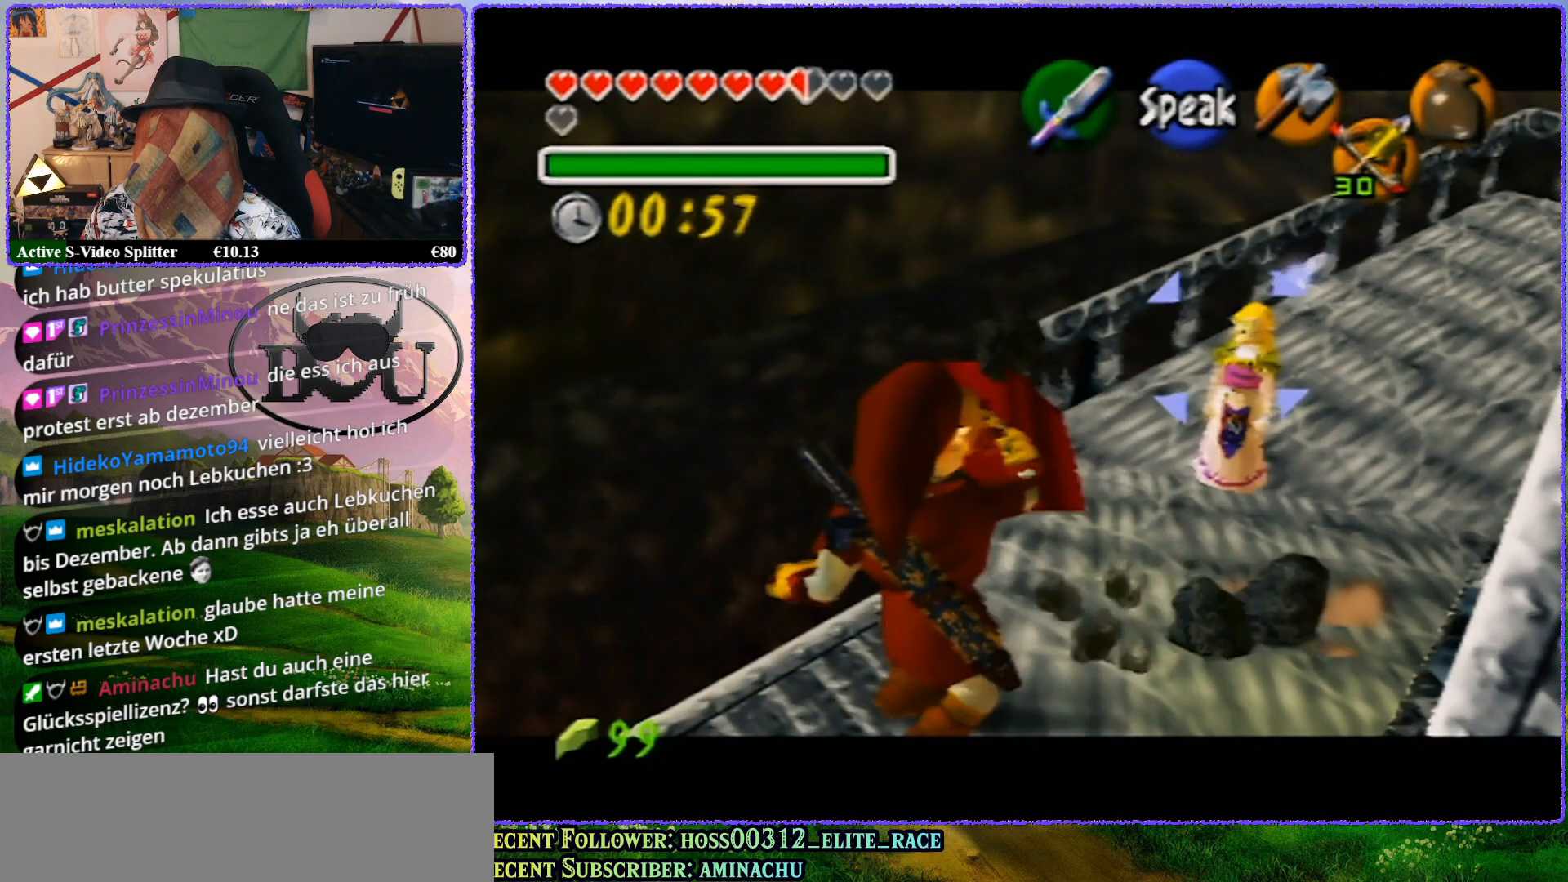
{"buttons": ["R1", "Z"], "left_stick": "up", "events": [[117, "left_stick", "up"]]}
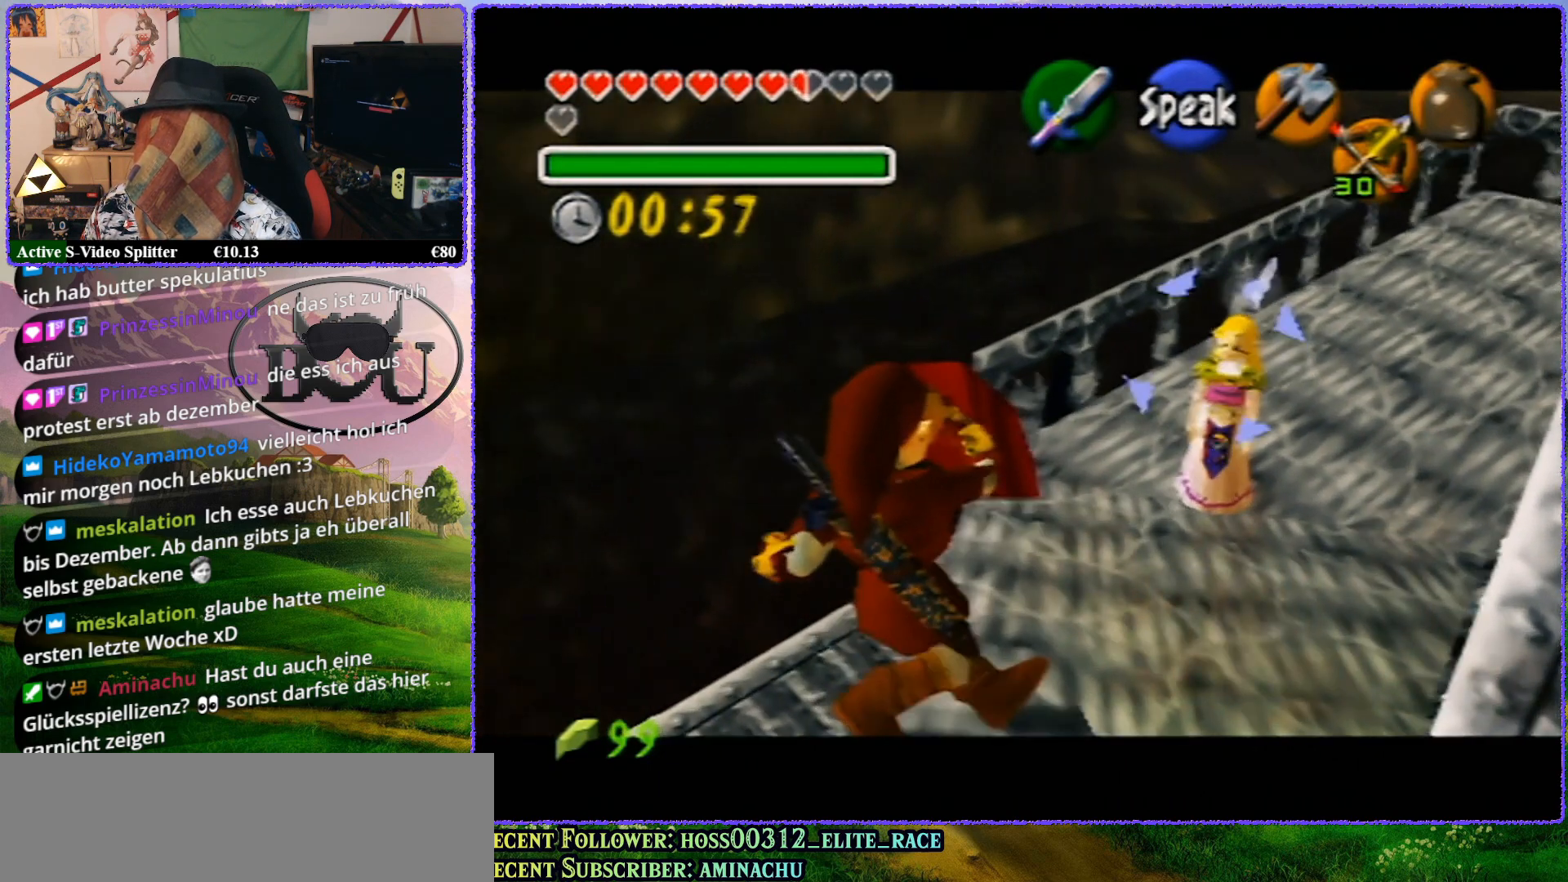
{"buttons": ["R1", "Z"], "left_stick": "center", "events": [[233, "left_stick", "center"]]}
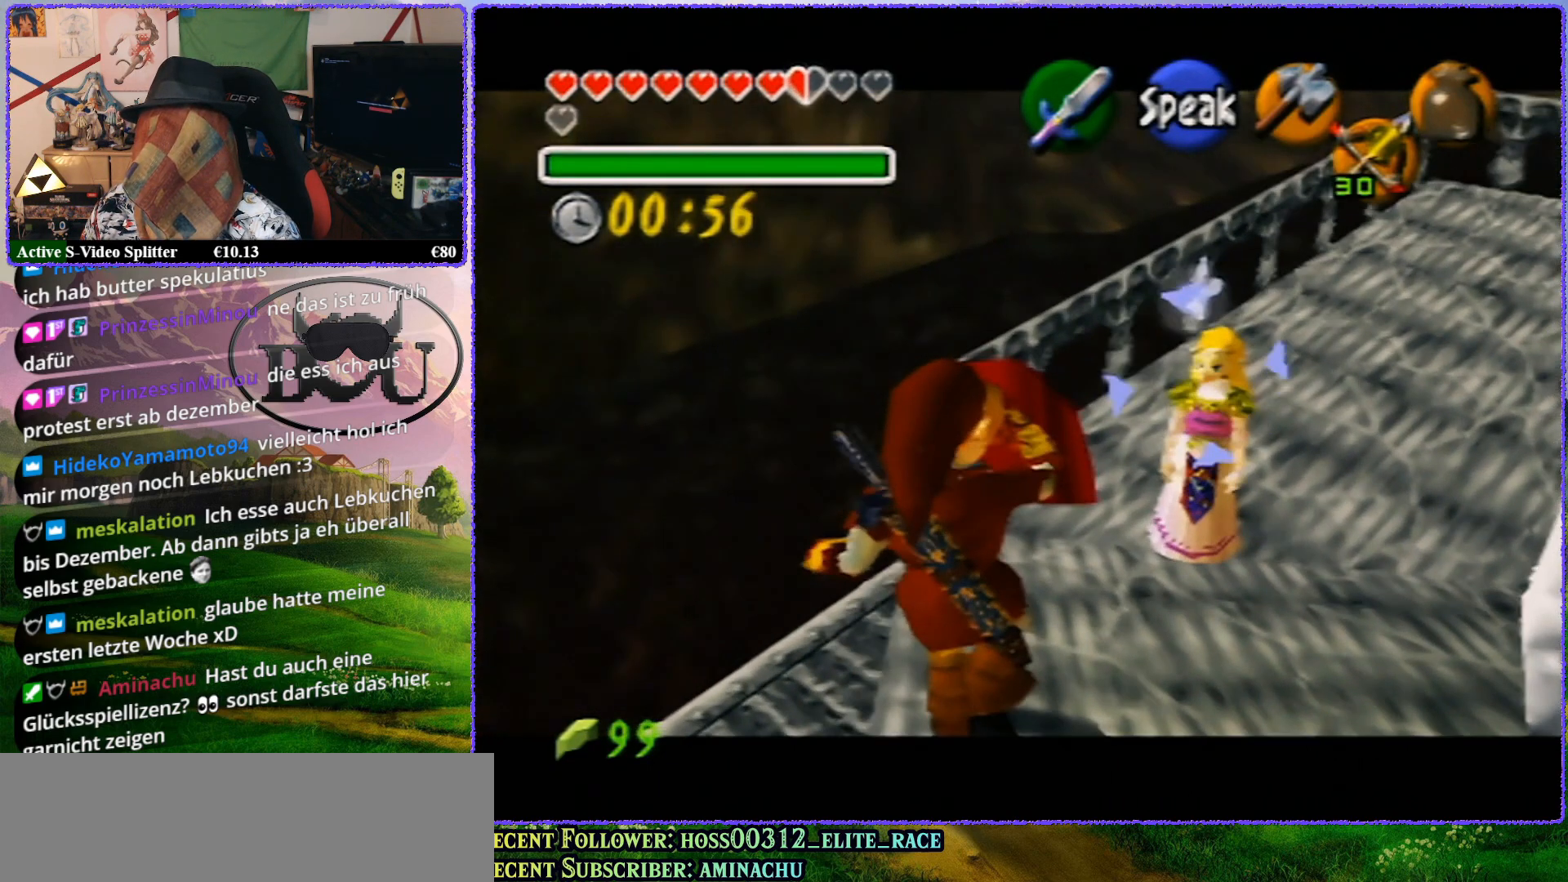
{"buttons": ["R1", "Z"], "left_stick": "up", "events": [[217, "left_stick", "up"]]}
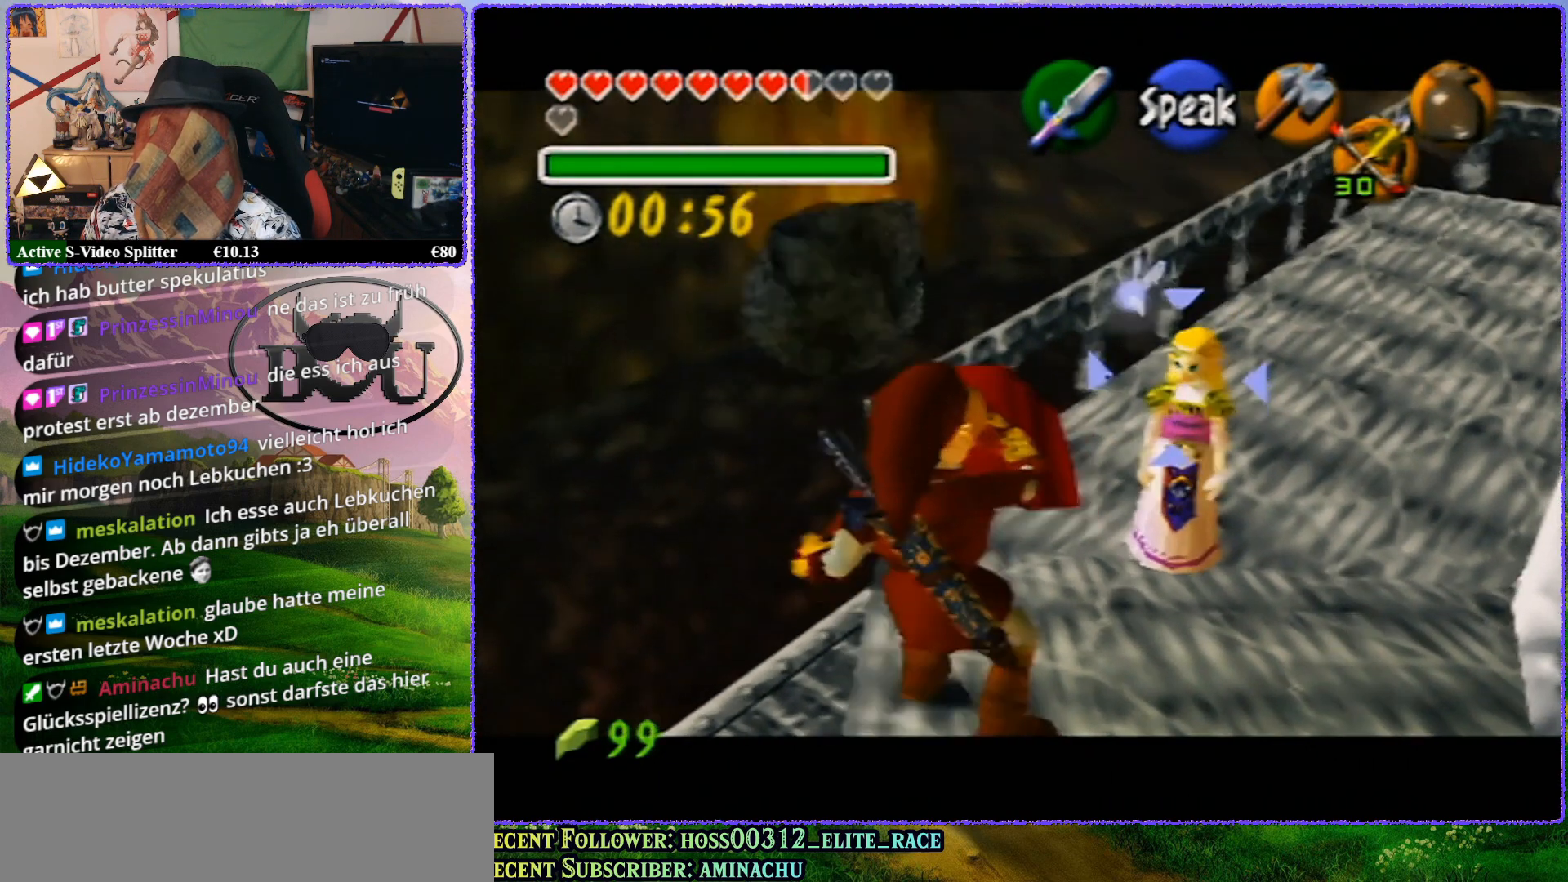
{"buttons": ["R1", "Z"], "left_stick": "center", "events": [[317, "left_stick", "center"]]}
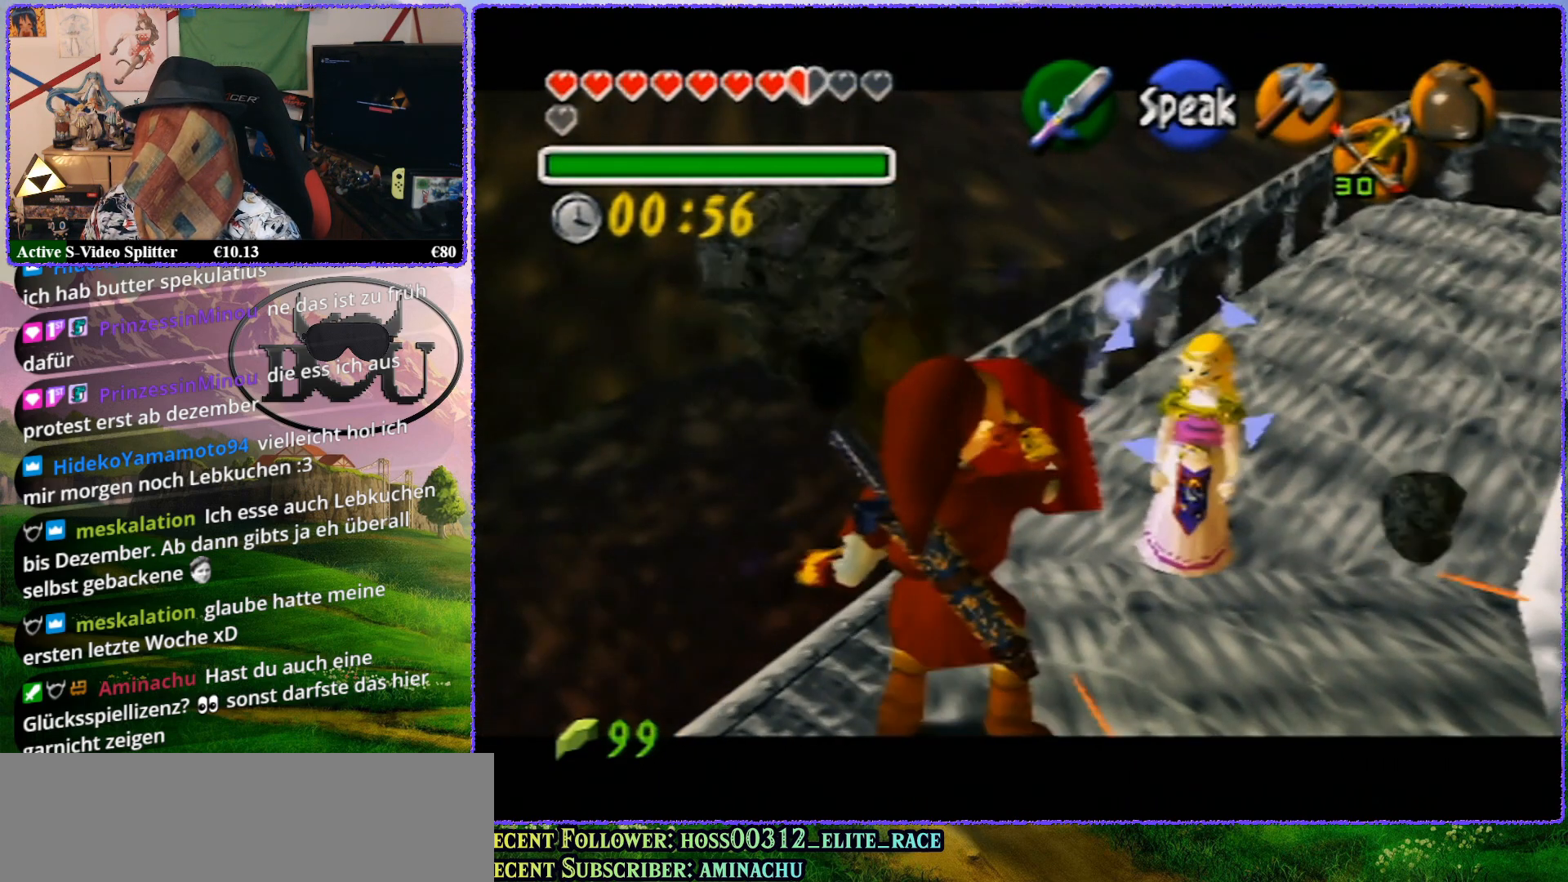
{"buttons": ["R1", "Z"], "left_stick": "up", "events": [[217, "left_stick", "up"]]}
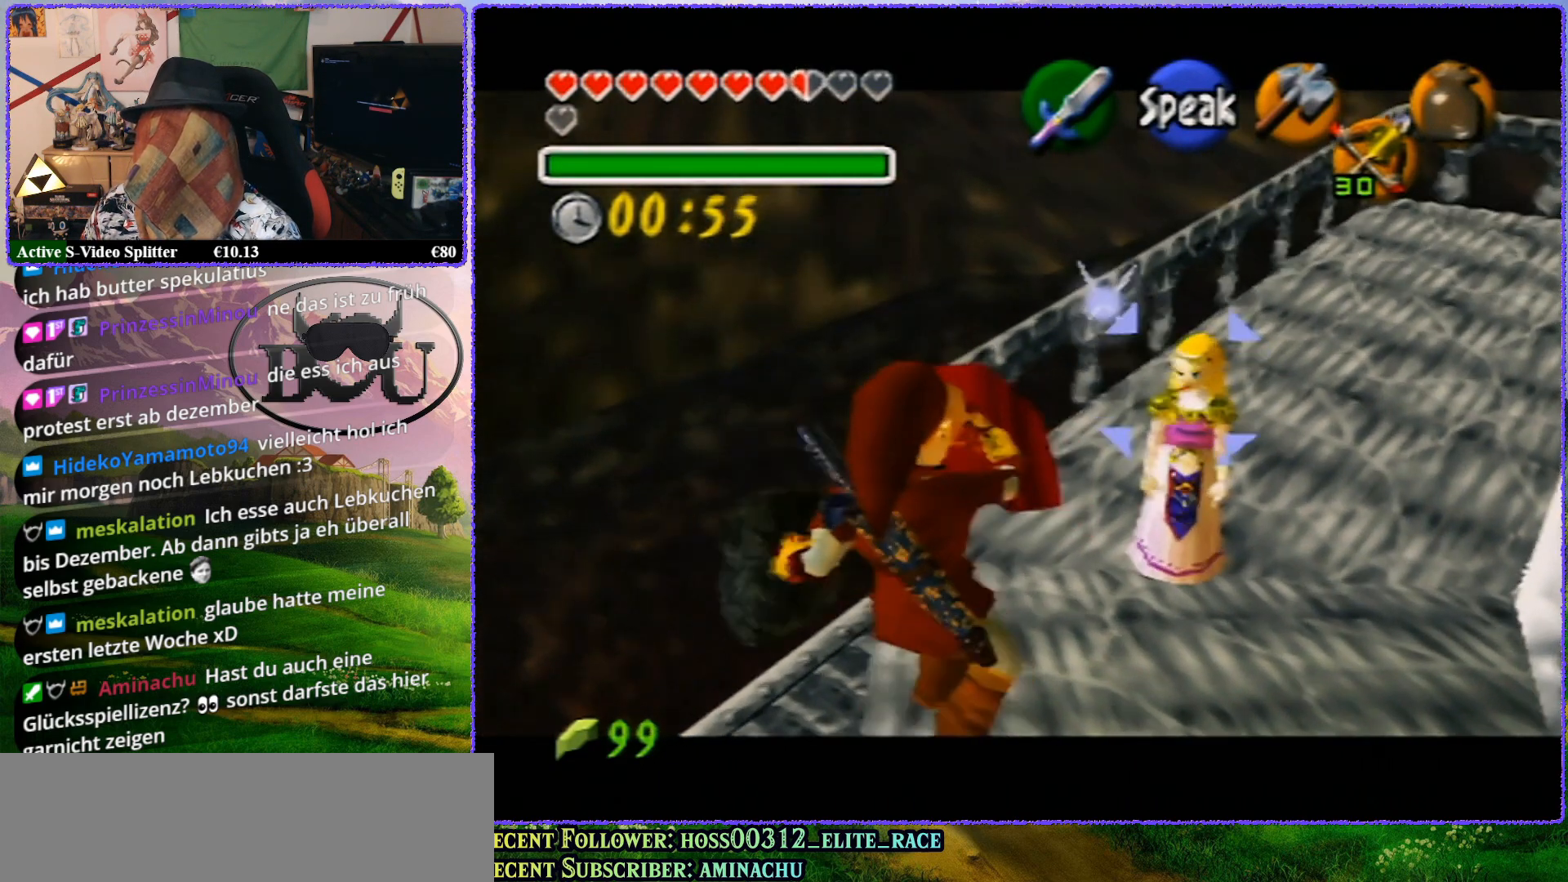
{"buttons": ["R1", "Z"], "left_stick": "center", "events": [[400, "left_stick", "center"]]}
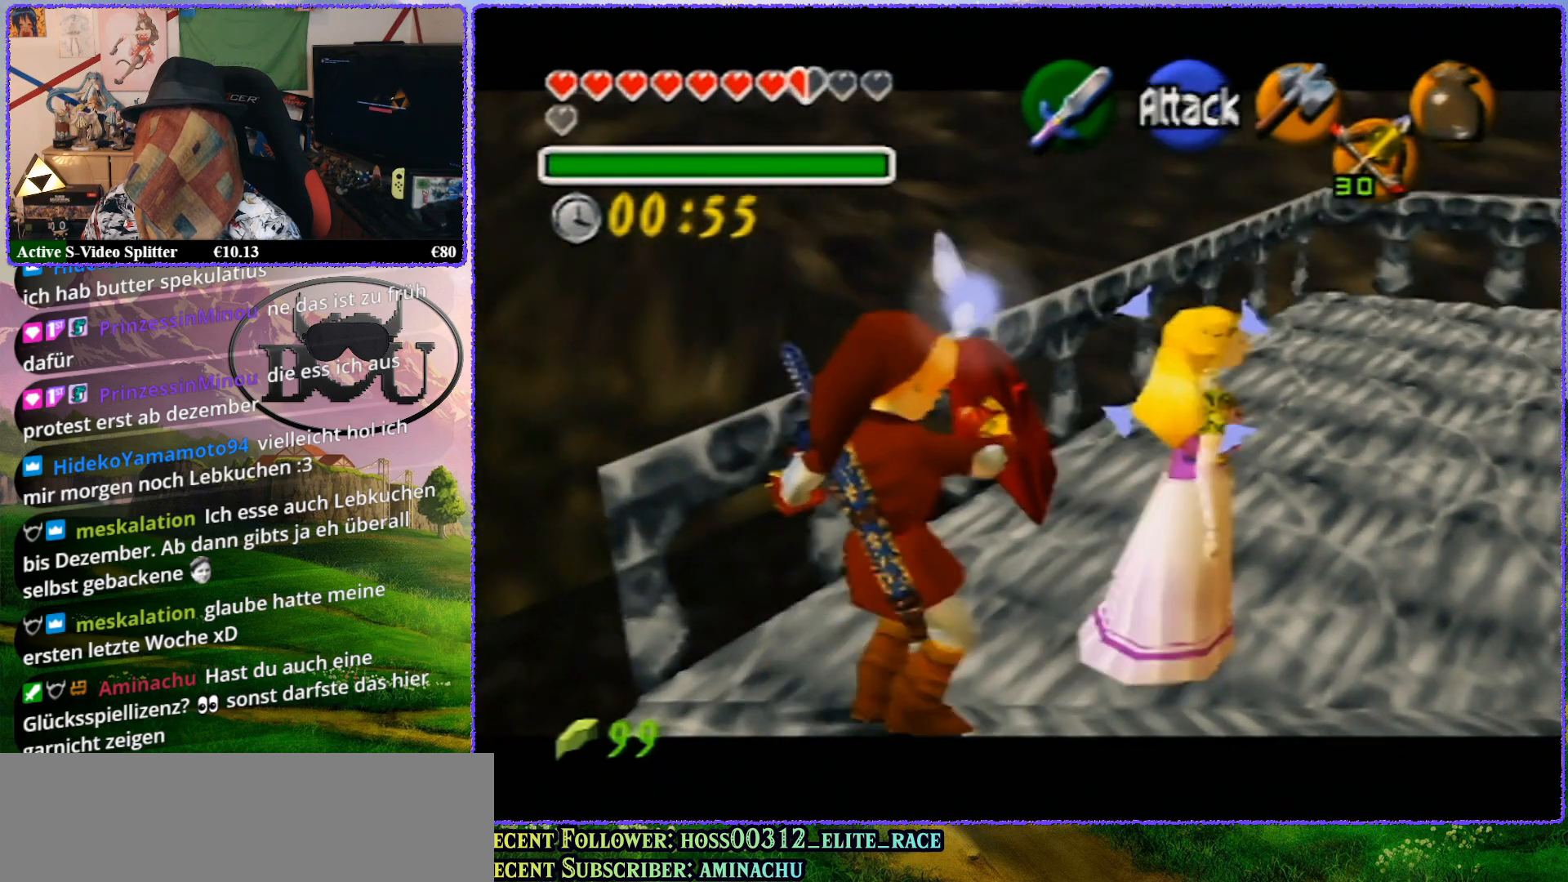
{"buttons": ["R1", "Z"], "left_stick": "up", "events": [[367, "left_stick", "up"]]}
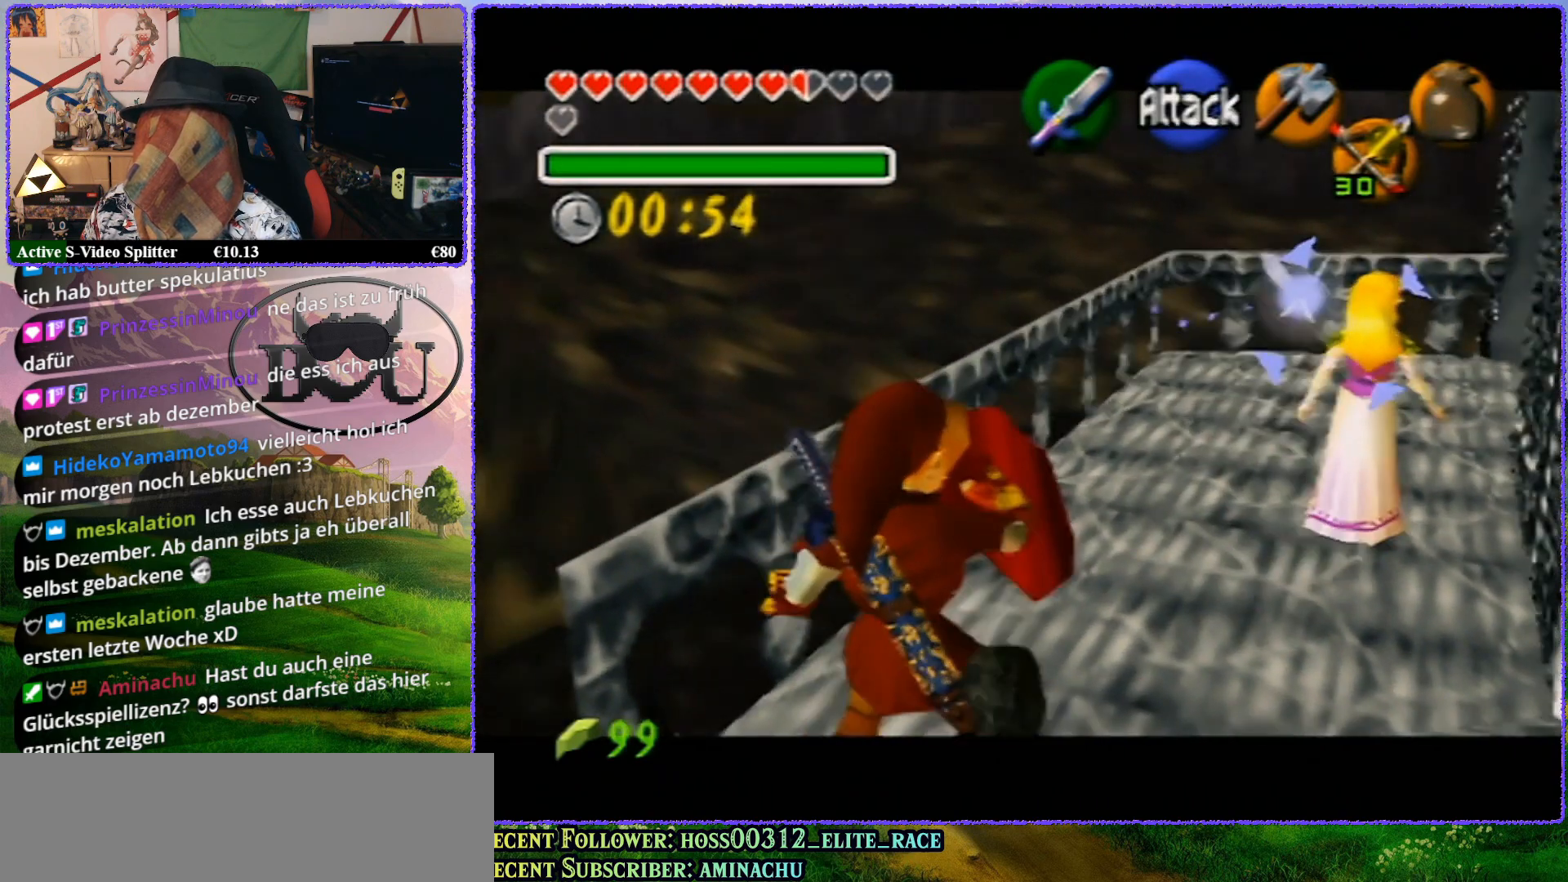
{"buttons": ["R1", "Z"], "left_stick": "up", "events": []}
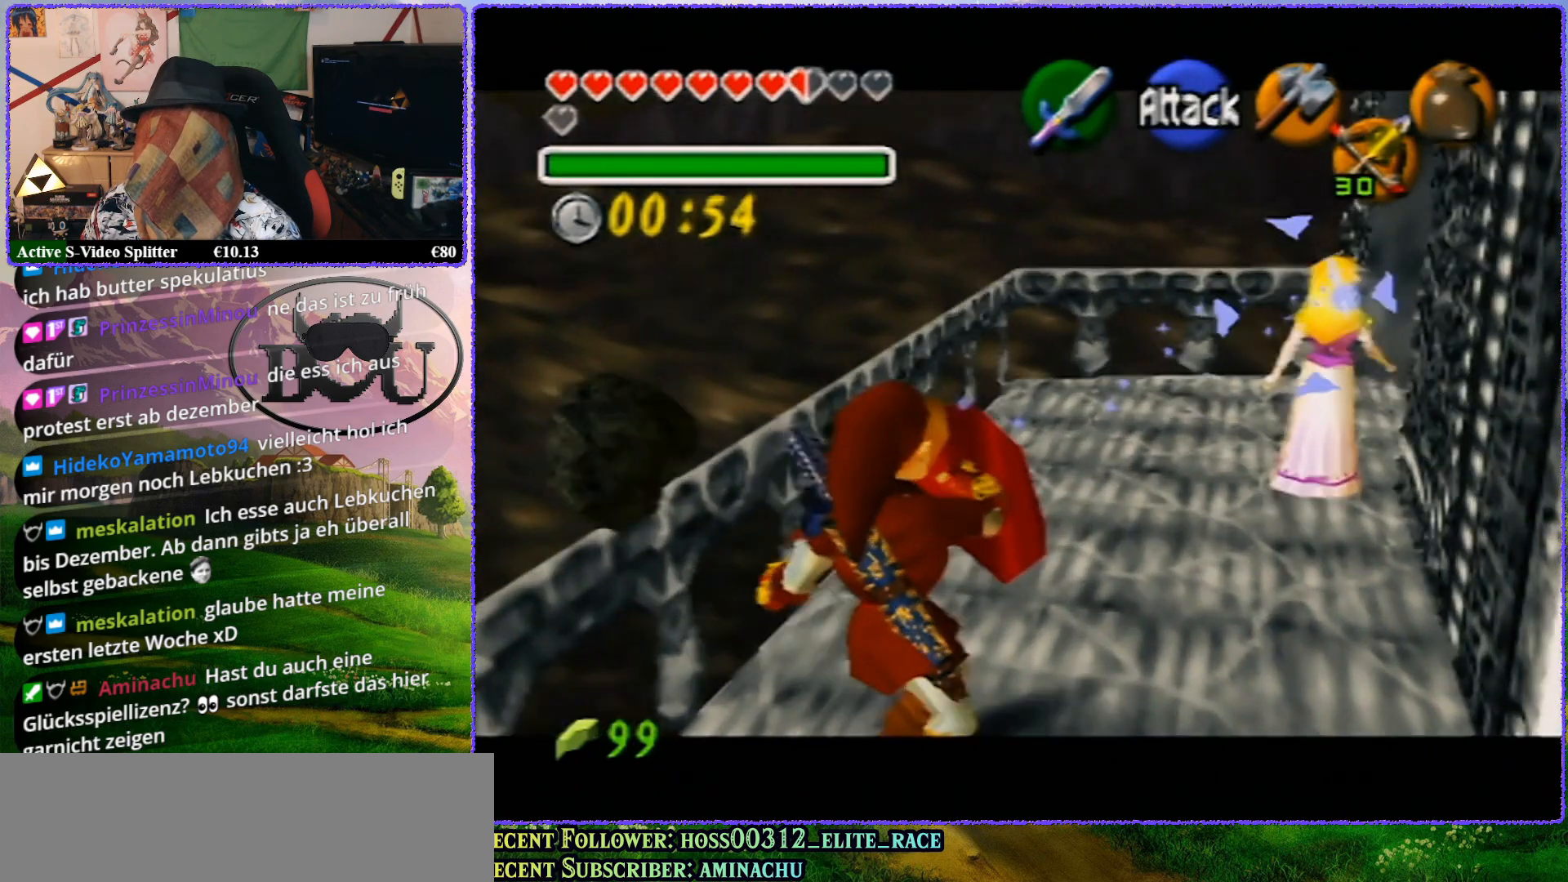
{"buttons": ["R1", "Z"], "left_stick": "up", "events": [[100, "left_stick", "center"], [350, "left_stick", "up-right"], [400, "left_stick", "up"]]}
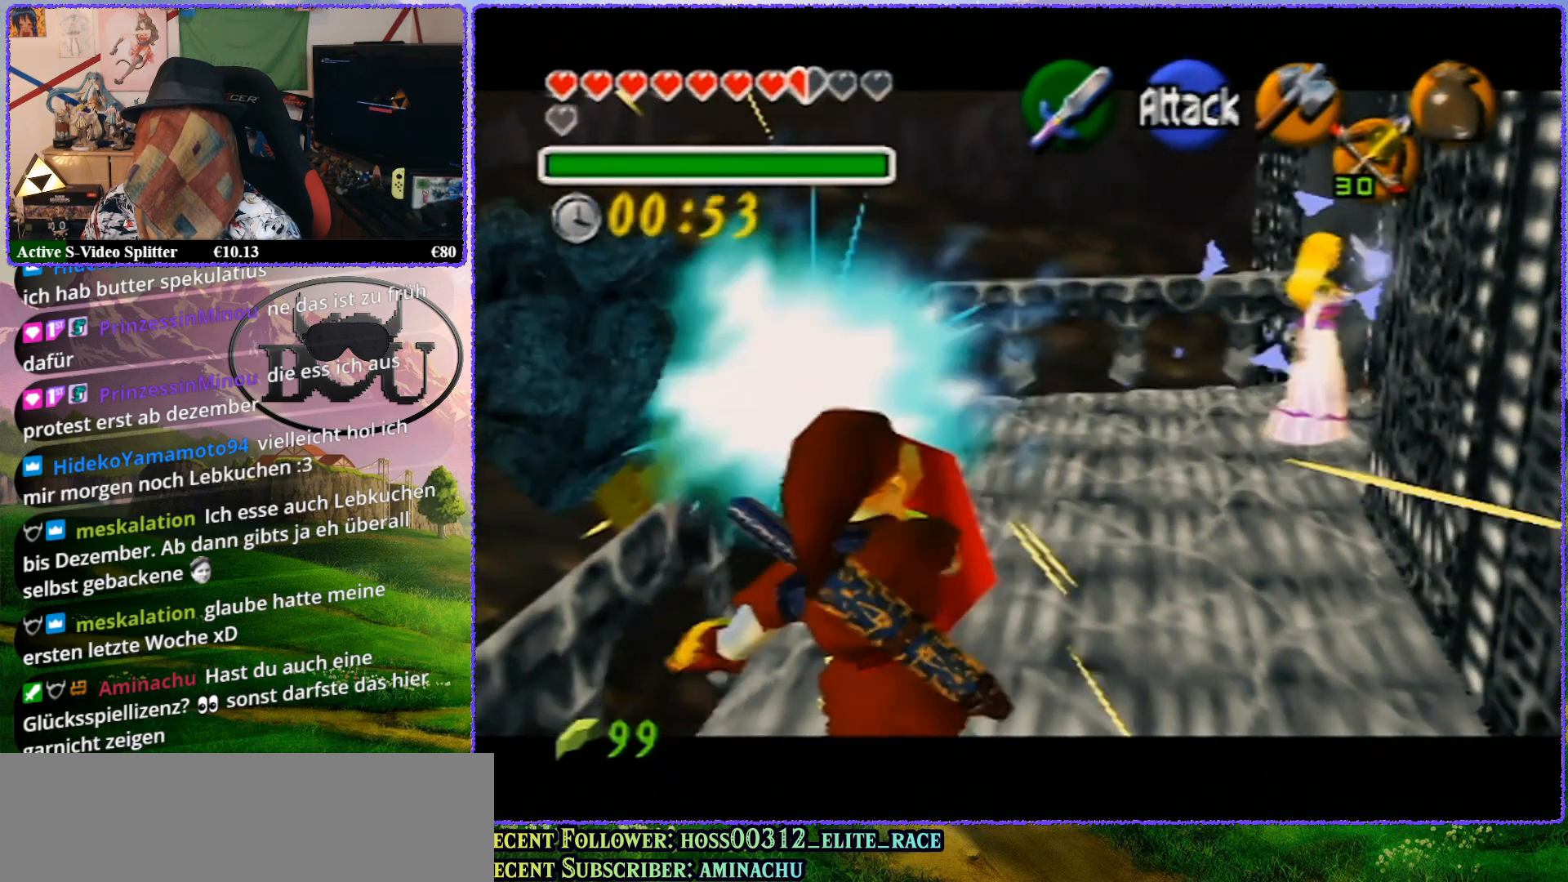
{"buttons": ["R1", "Z"], "left_stick": "up", "events": []}
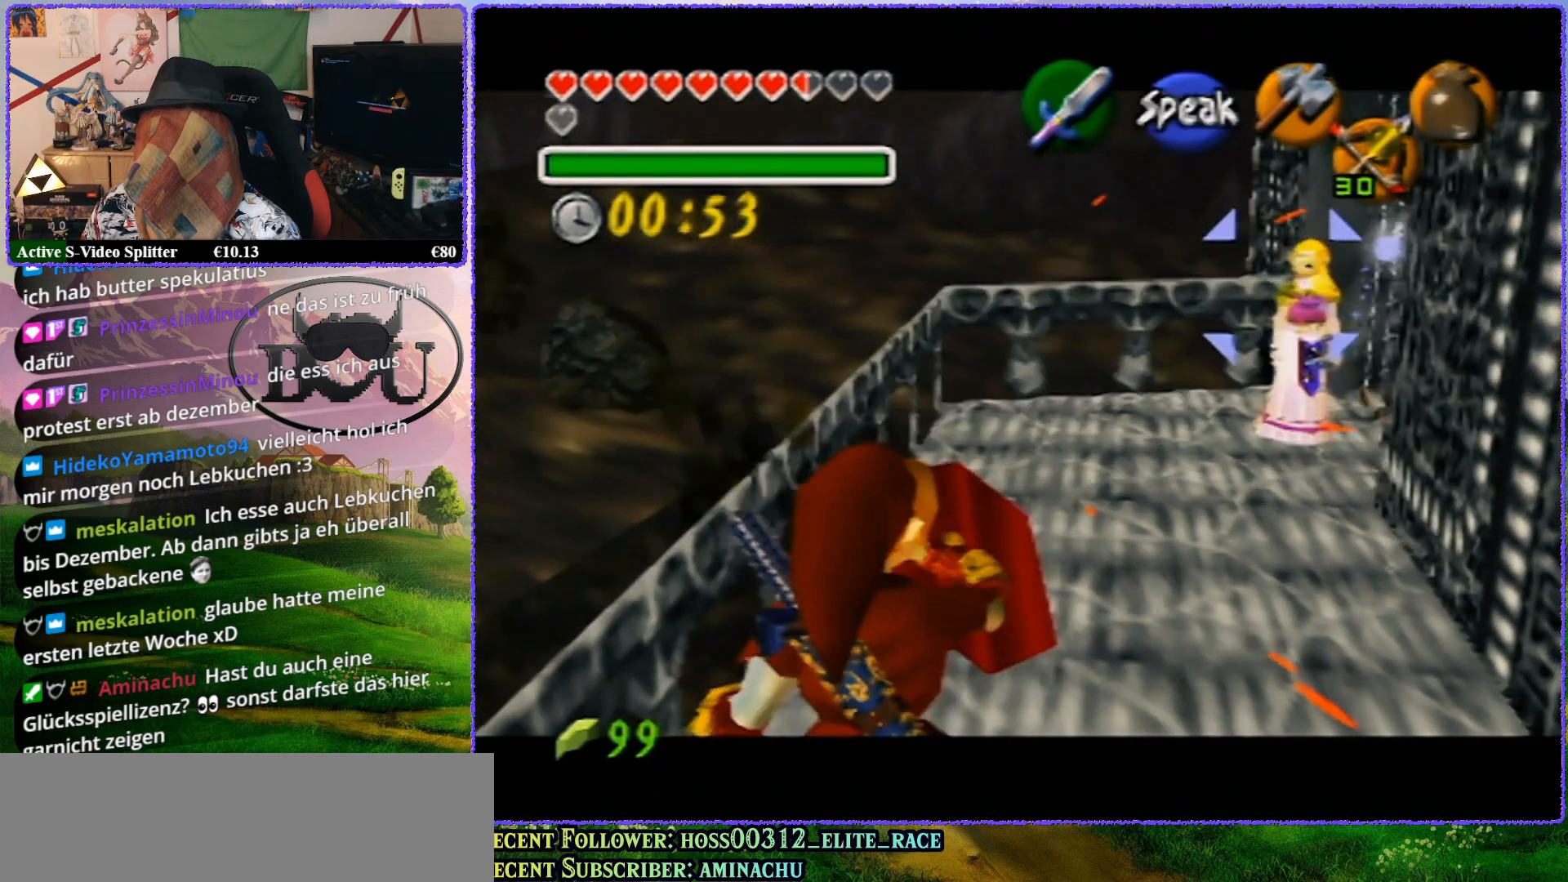
{"buttons": ["R1", "Z"], "left_stick": "up", "events": [[17, "left_stick", "center"], [317, "left_stick", "up"]]}
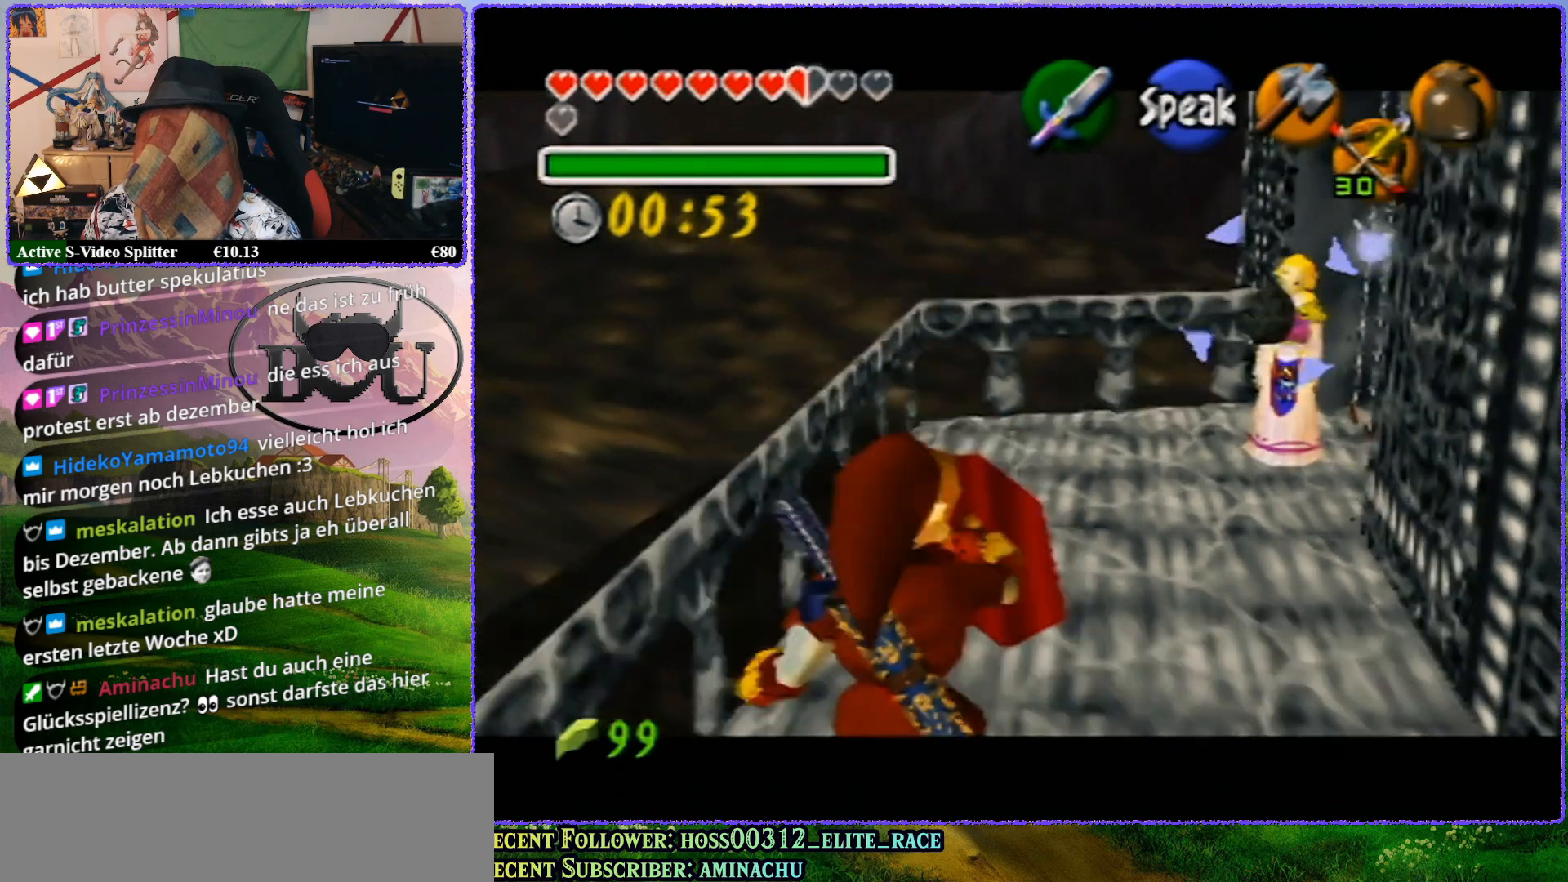
{"buttons": ["R1", "Z"], "left_stick": "center", "events": [[417, "left_stick", "center"]]}
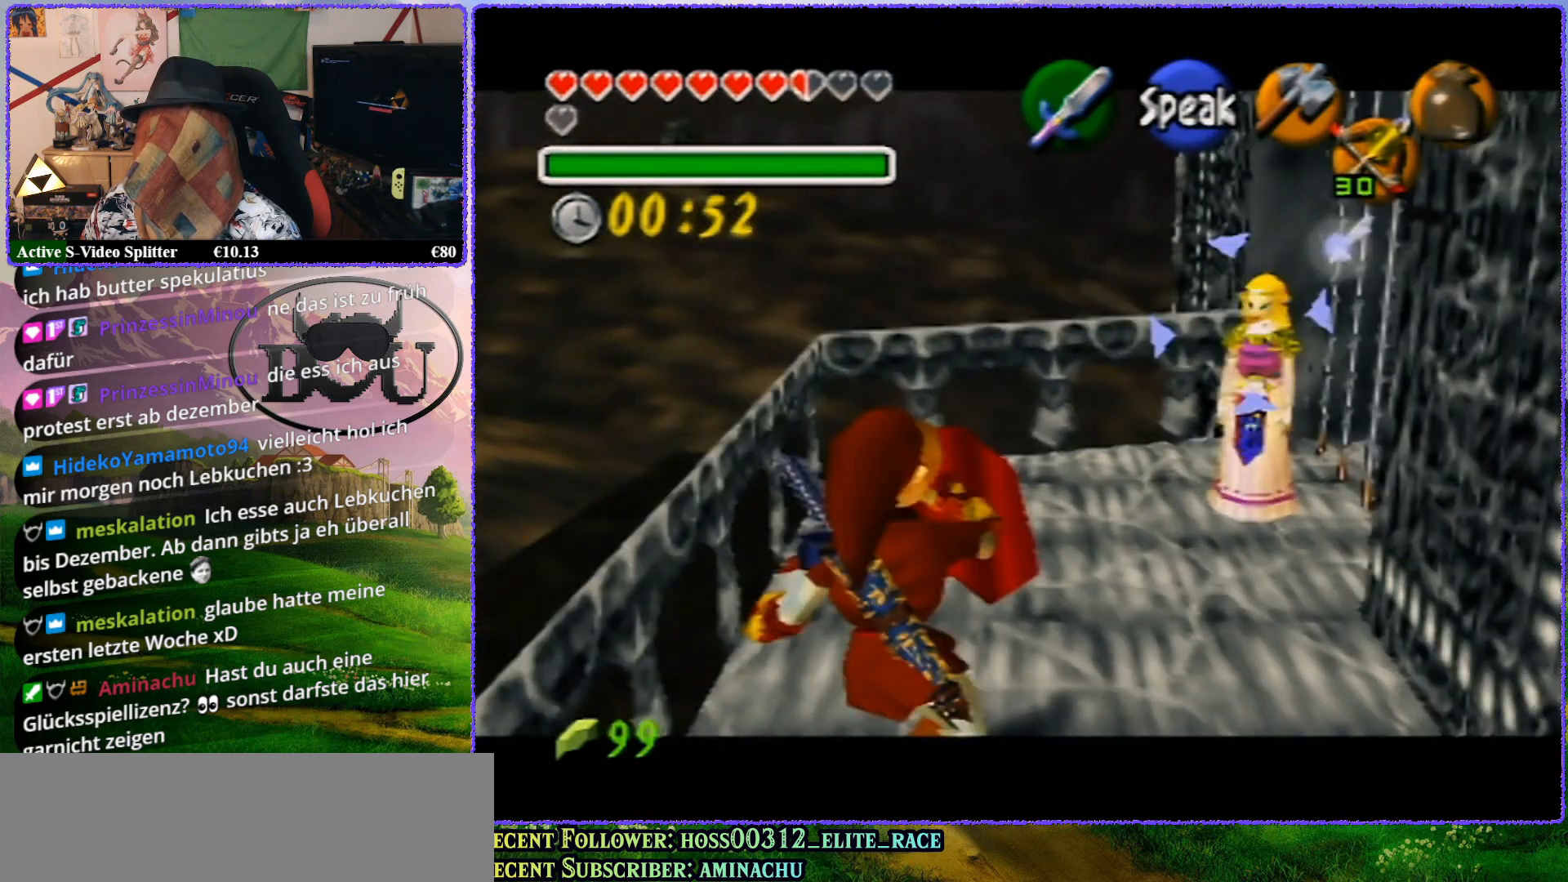
{"buttons": ["R1", "Z"], "left_stick": "up", "events": [[217, "left_stick", "up"]]}
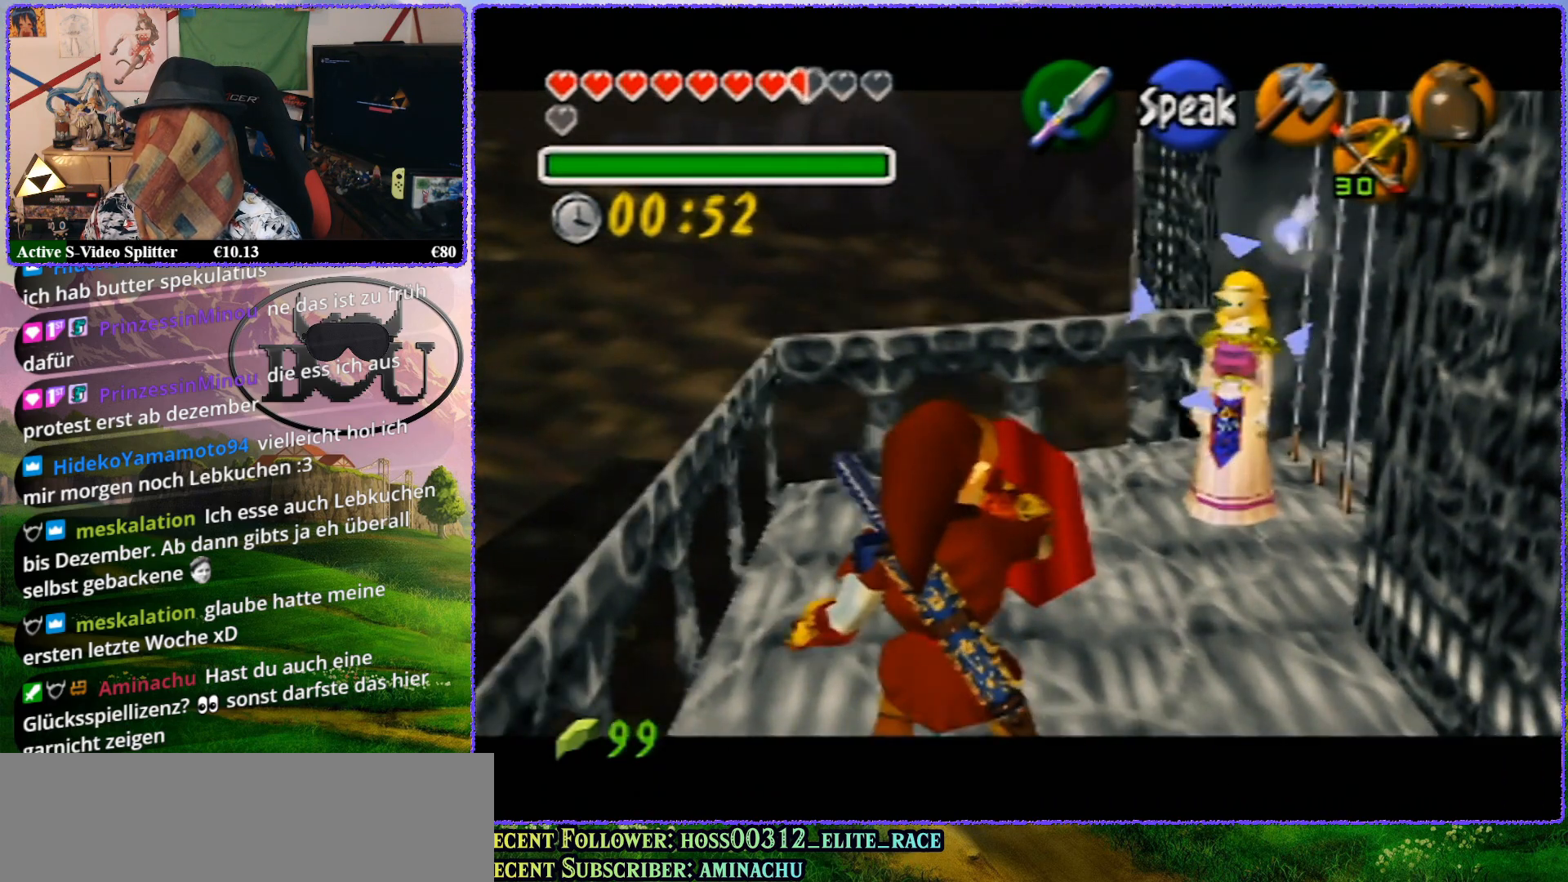
{"buttons": ["R1", "Z"], "left_stick": "up", "events": []}
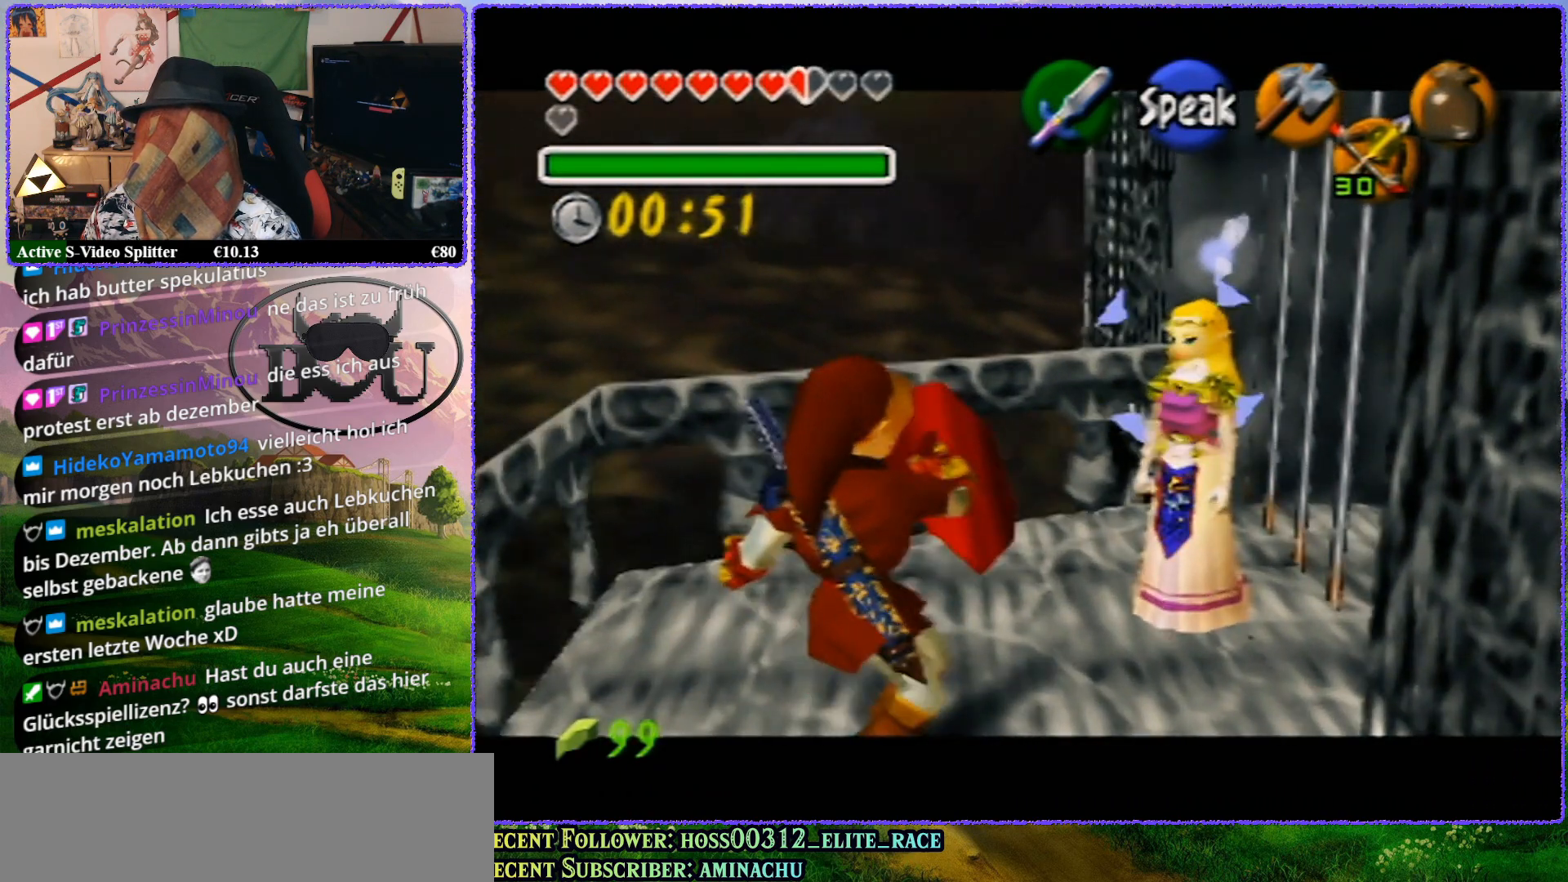
{"buttons": ["R1", "Z"], "left_stick": "up", "events": [[17, "left_stick", "center"], [283, "left_stick", "up"]]}
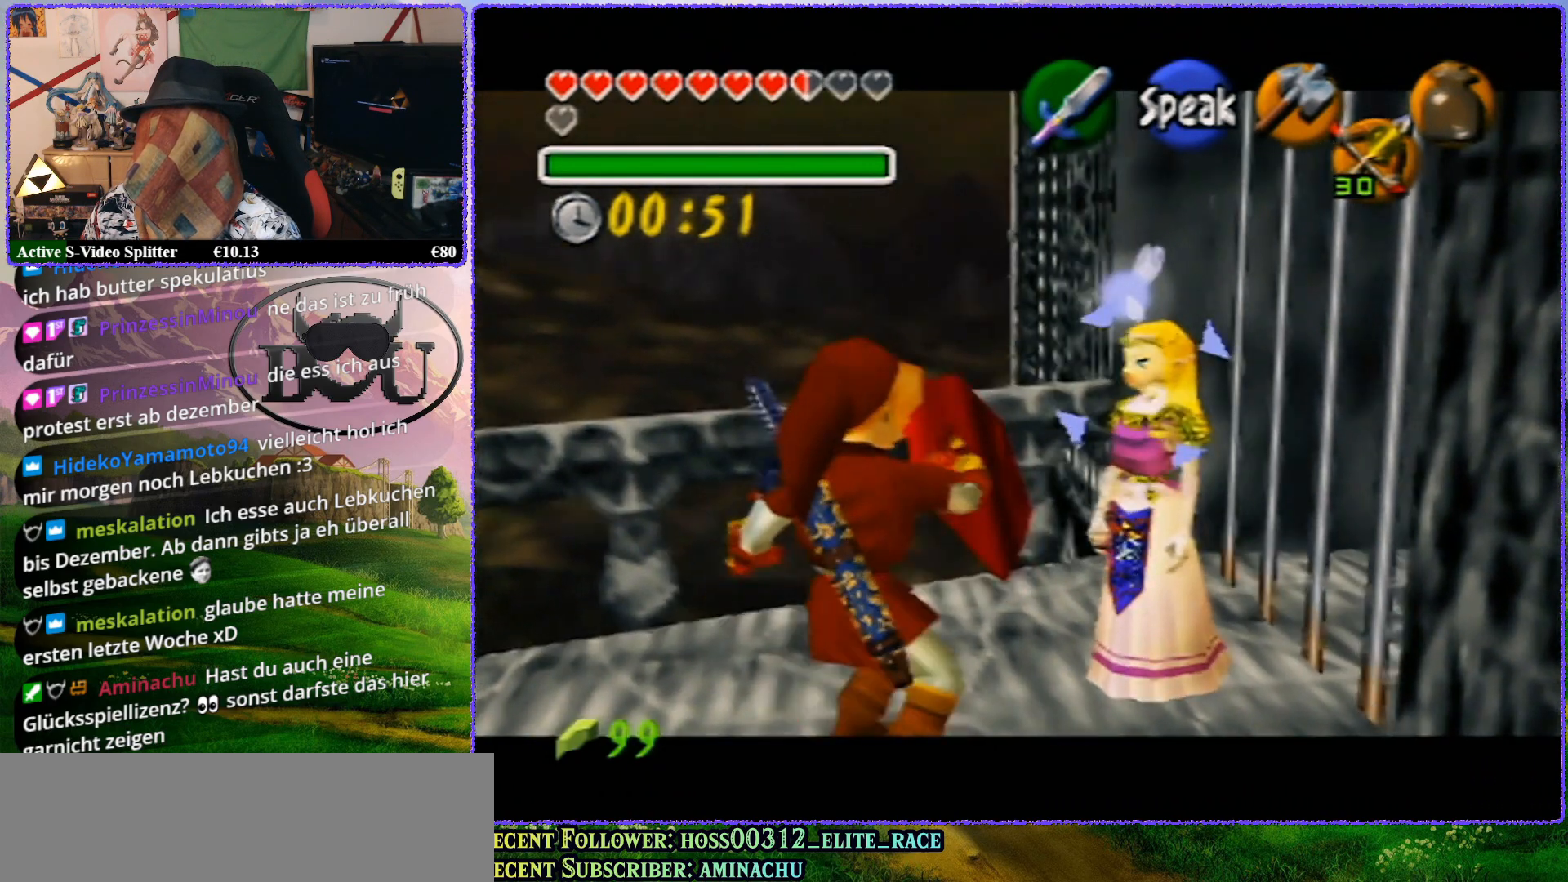
{"buttons": ["R1", "Z"], "left_stick": "center", "events": [[467, "left_stick", "center"]]}
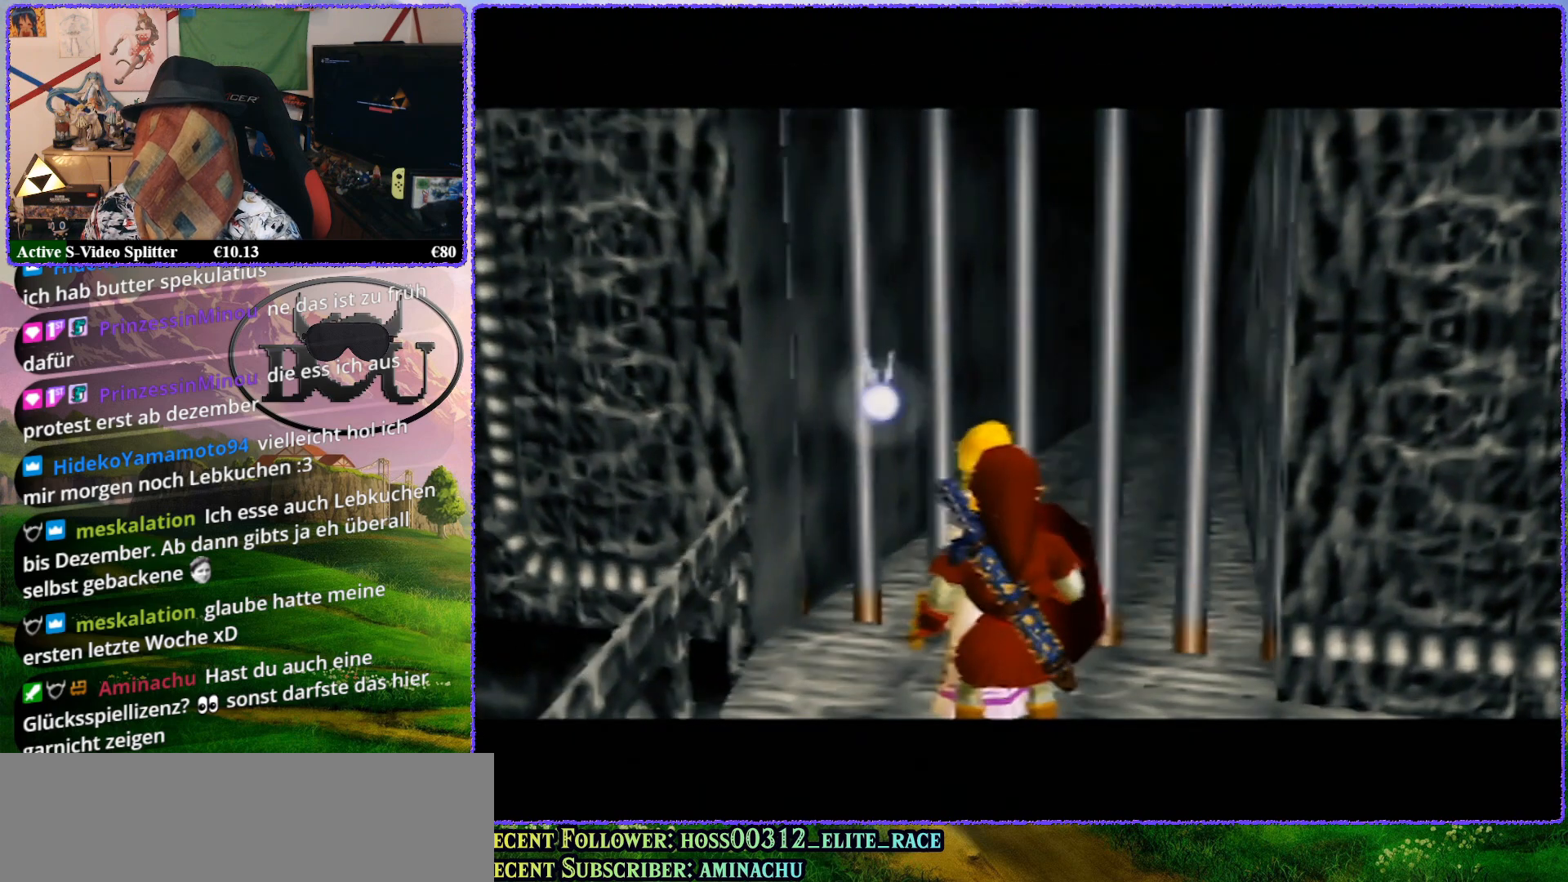
{"buttons": [], "left_stick": "center", "events": [[433, "R1", "up"], [450, "Z", "up"]]}
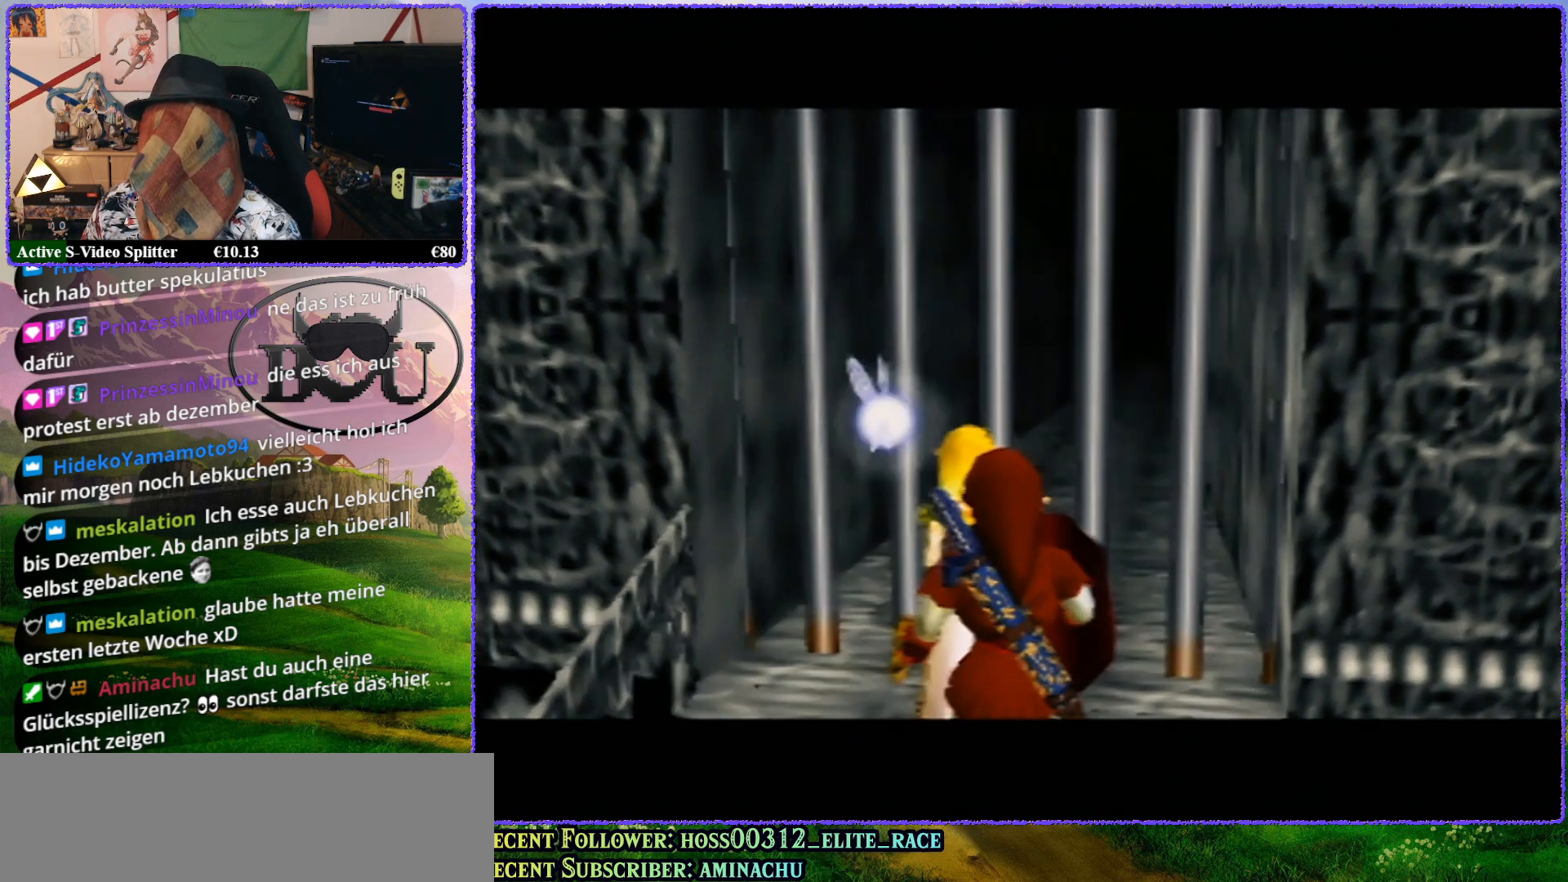
{"buttons": [], "left_stick": "center", "events": []}
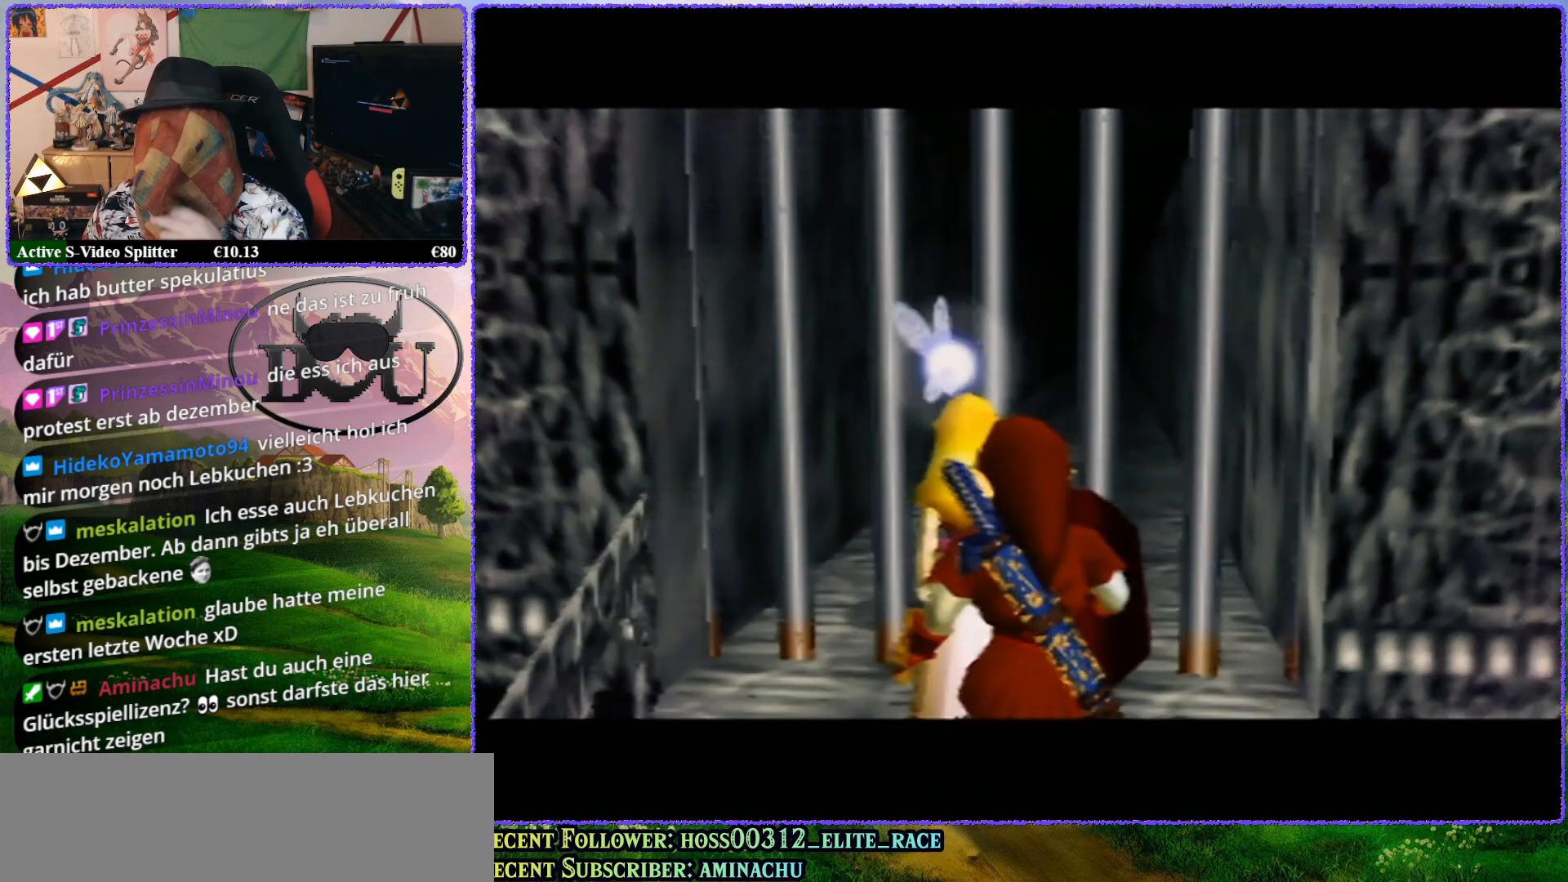
{"buttons": [], "left_stick": "center", "events": []}
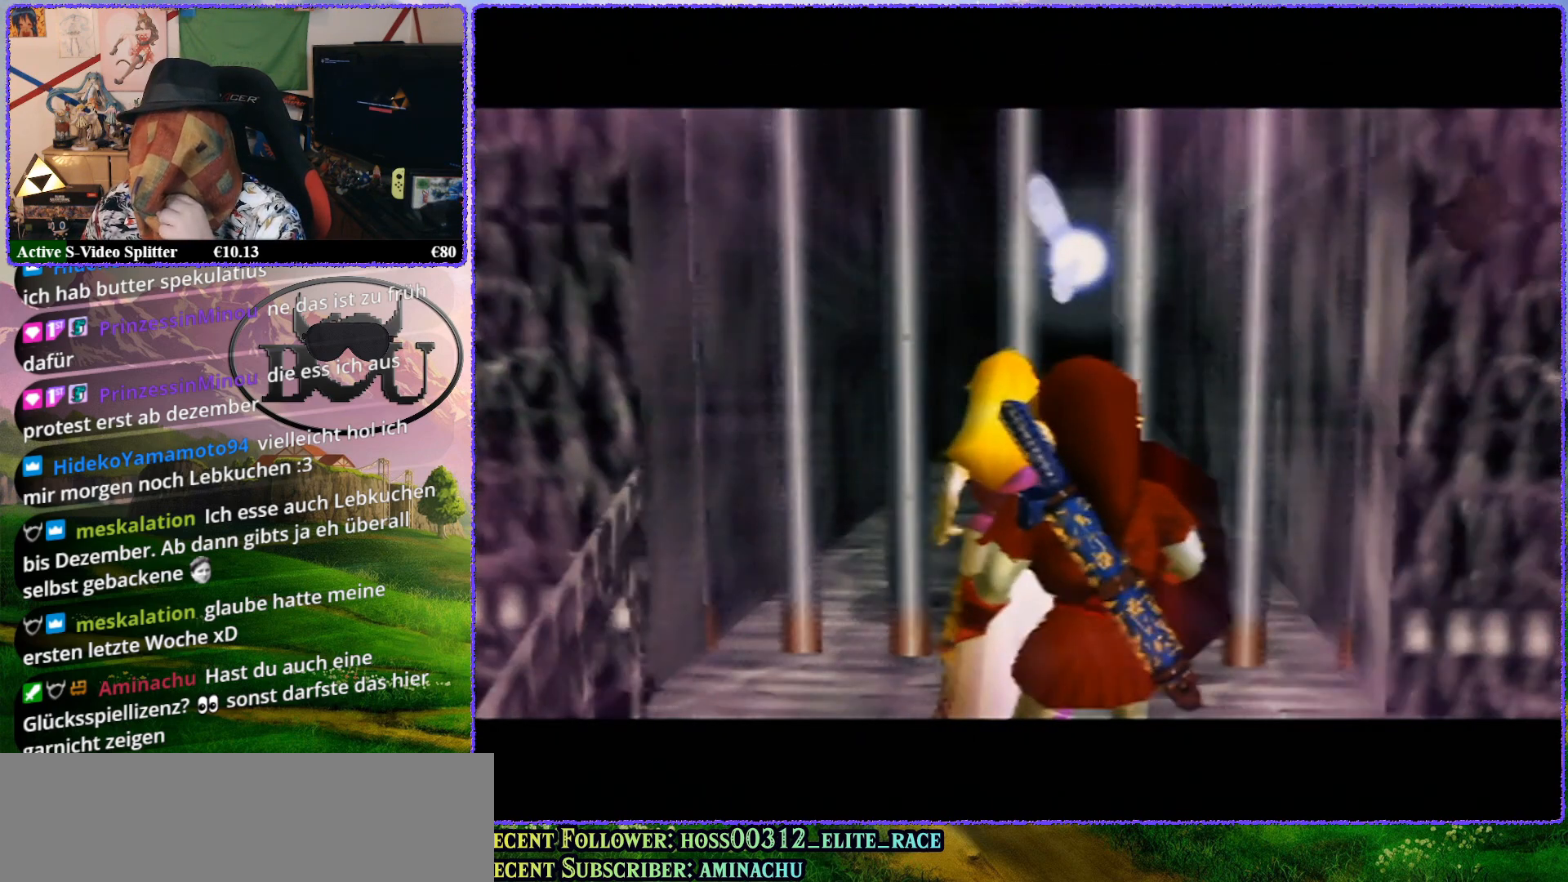
{"buttons": [], "left_stick": "center", "events": []}
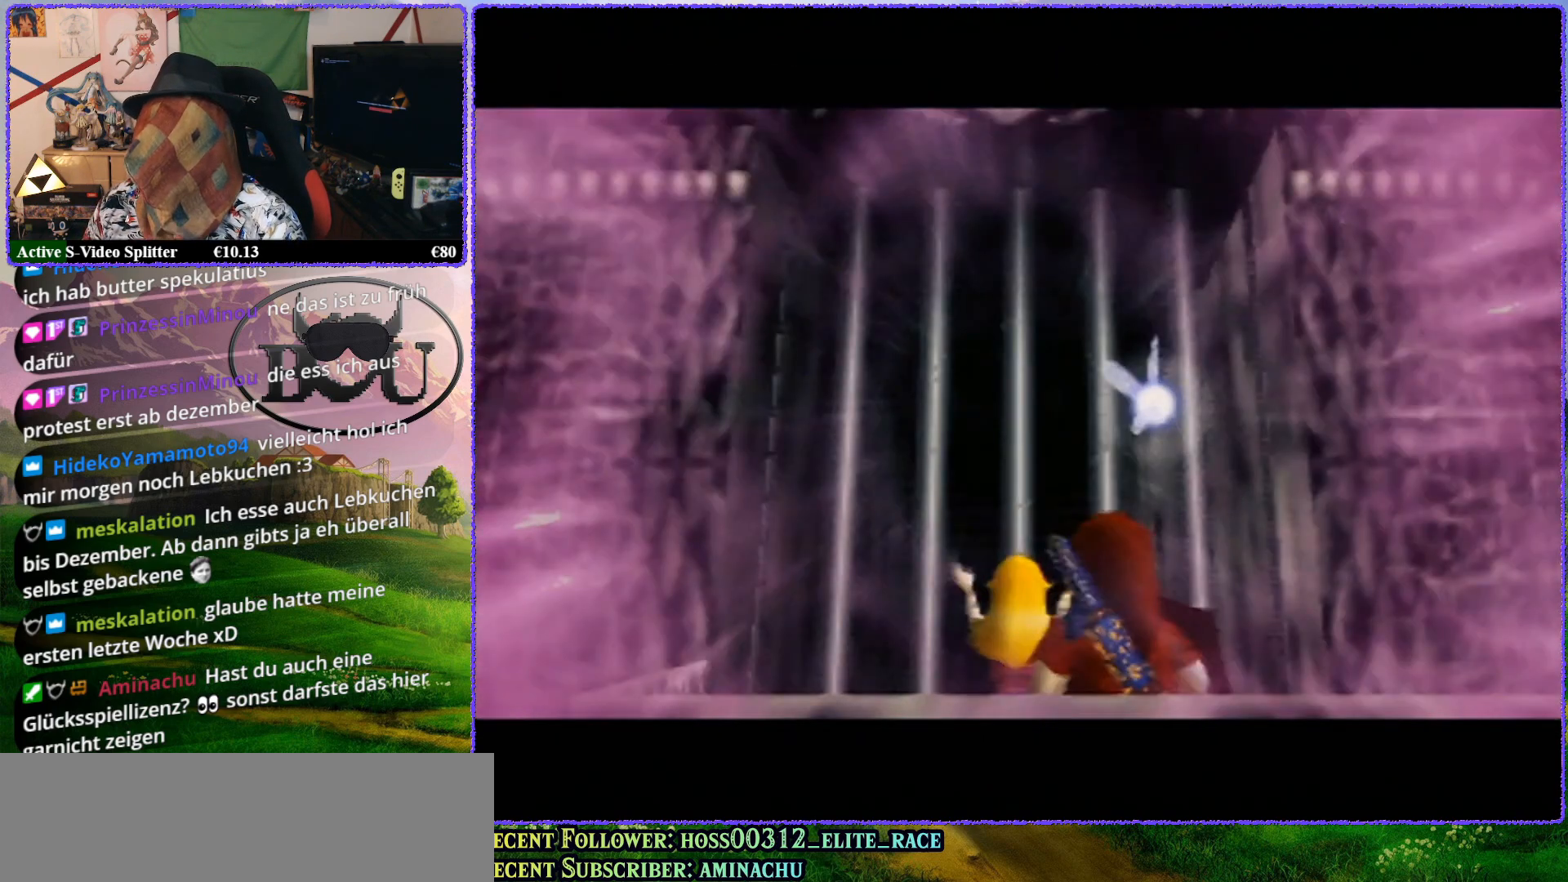
{"buttons": [], "left_stick": "center", "events": []}
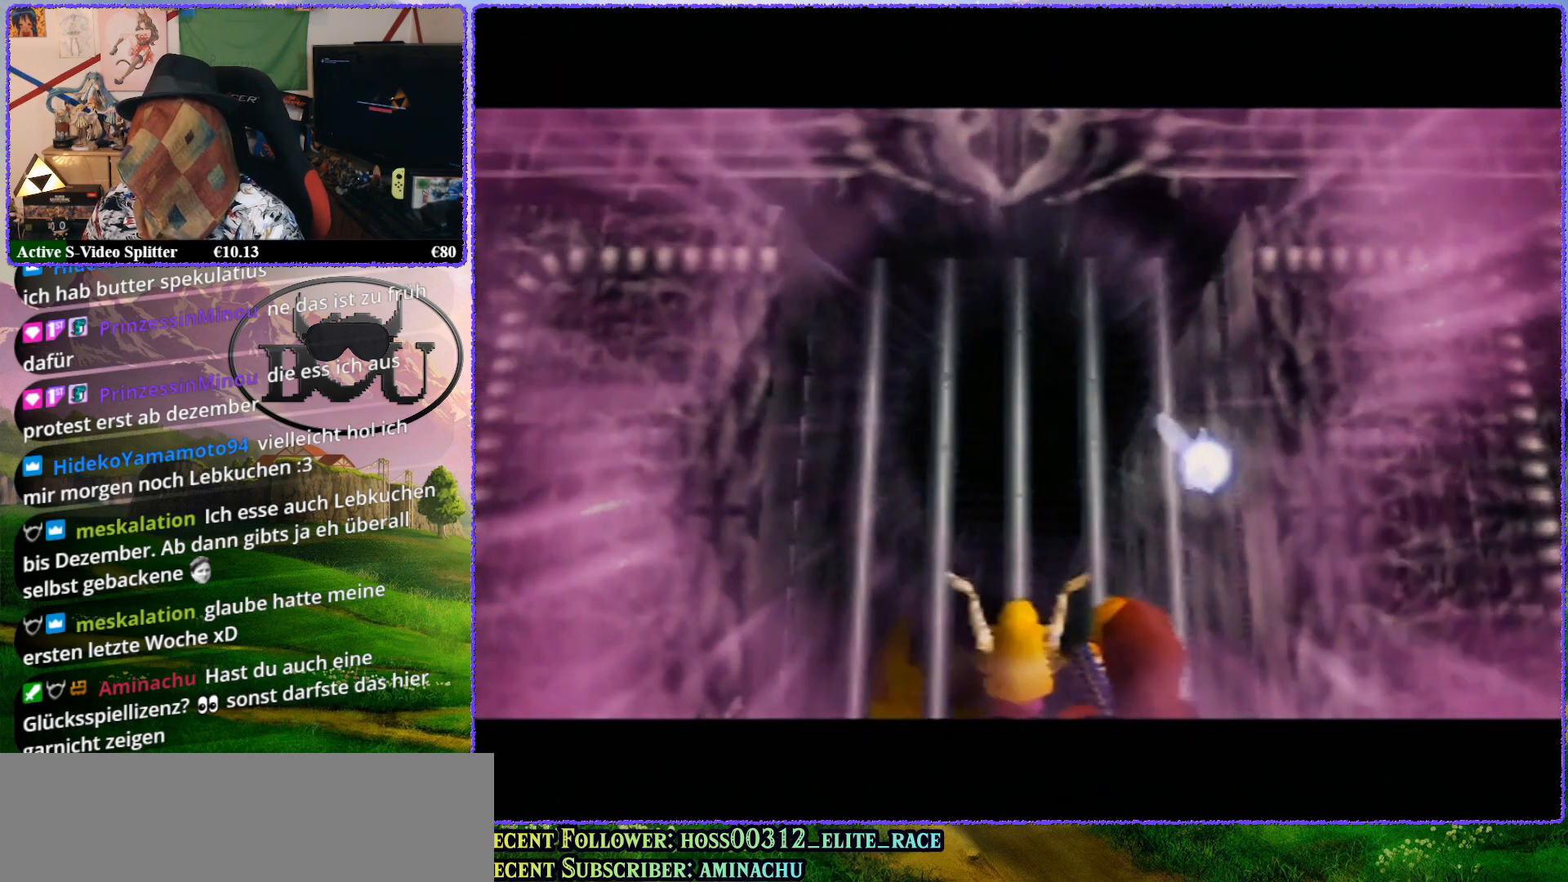
{"buttons": [], "left_stick": "center", "events": []}
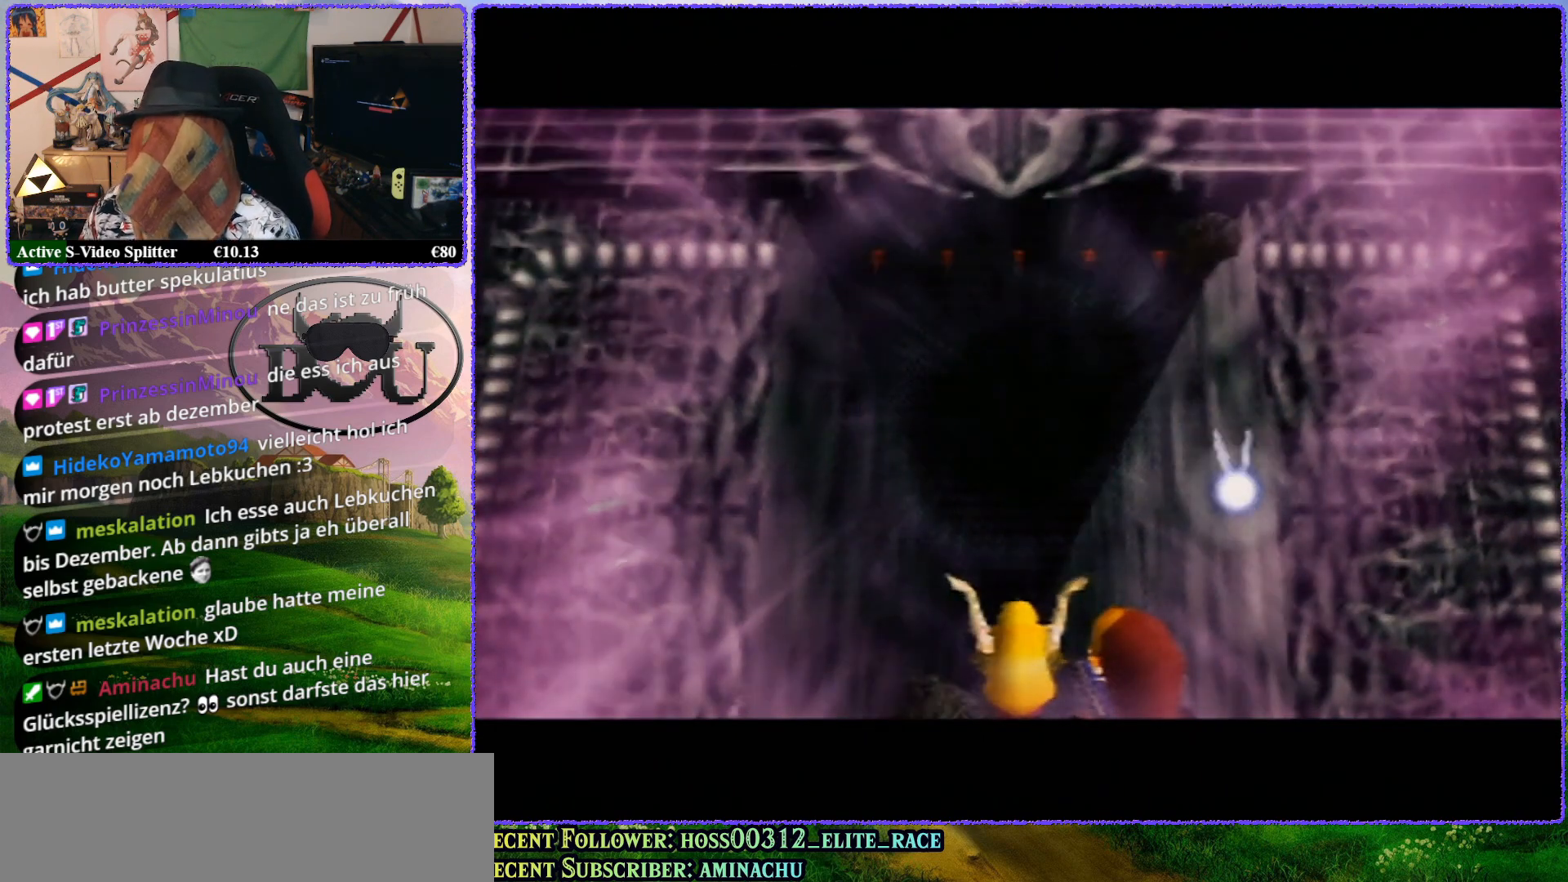
{"buttons": [], "left_stick": "center", "events": []}
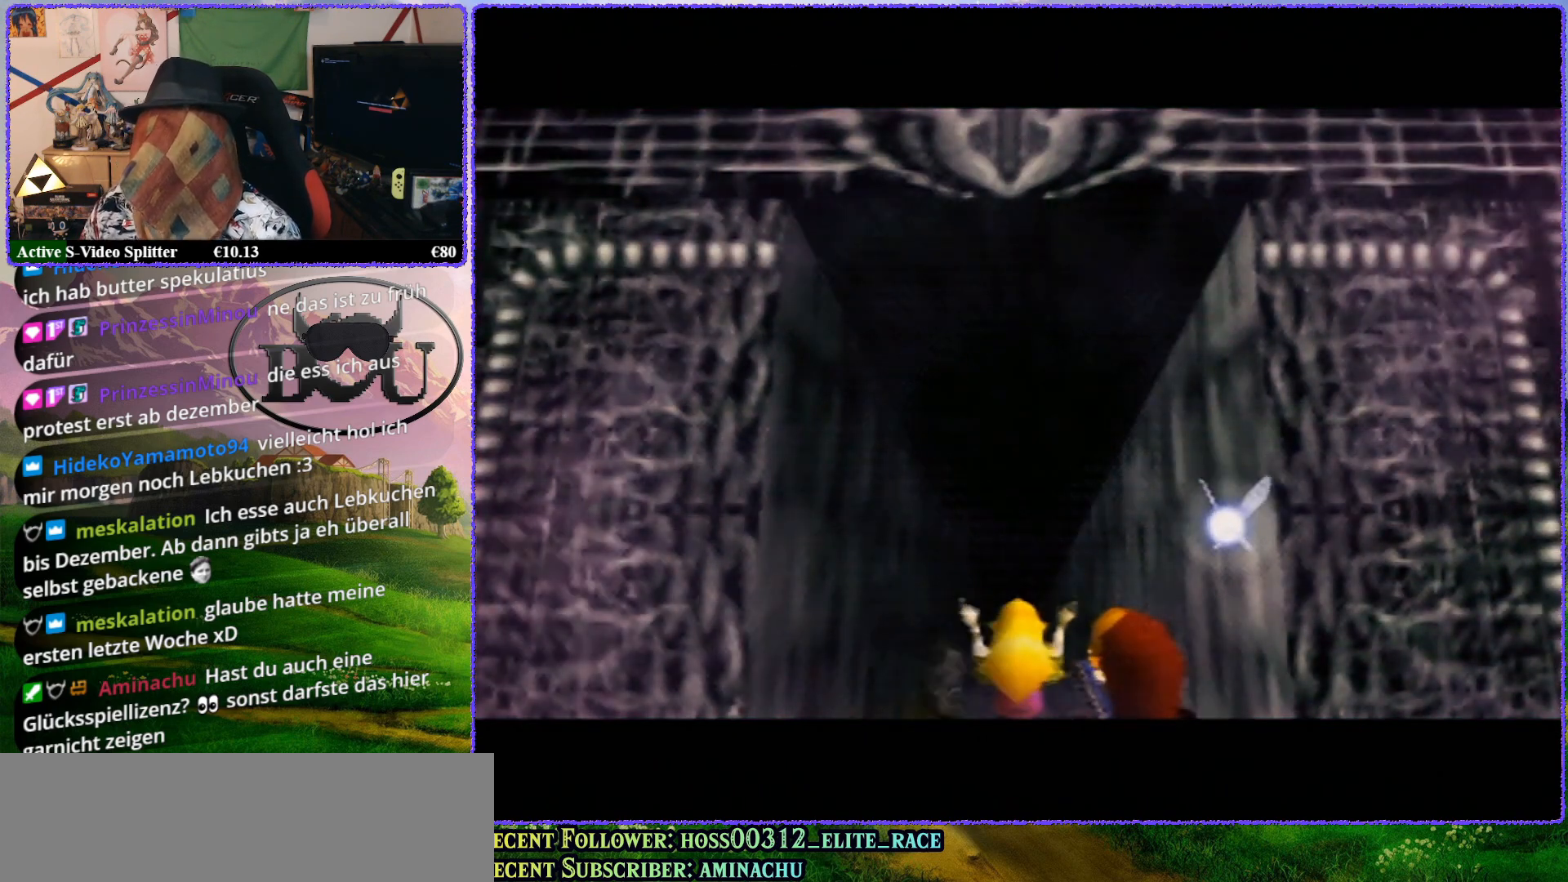
{"buttons": [], "left_stick": "center", "events": [[83, "R1", "down"], [217, "R1", "up"], [267, "R1", "down"], [400, "R1", "up"]]}